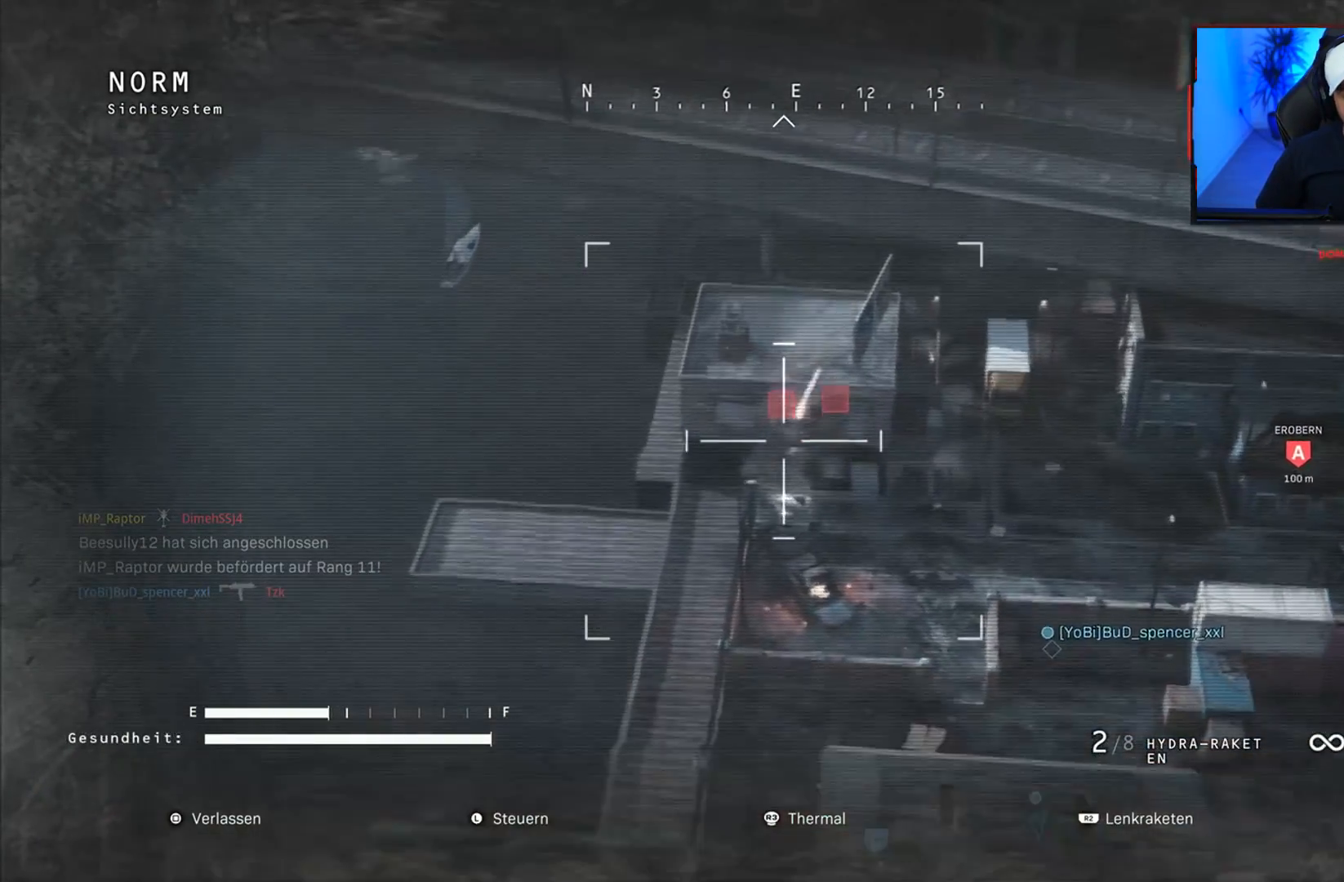
Gameplay with a controller (PlayStation layout); each line is a JSON object with the inputs held at the frame after it. "events" lists button and stick changes between this image and that frame as [ms after this image, input, new state], when the widget could be followed in between.
{"buttons": [], "left_stick": "center", "right_stick": "center", "events": [[117, "left_stick", "center"], [367, "right_stick", "center"]]}
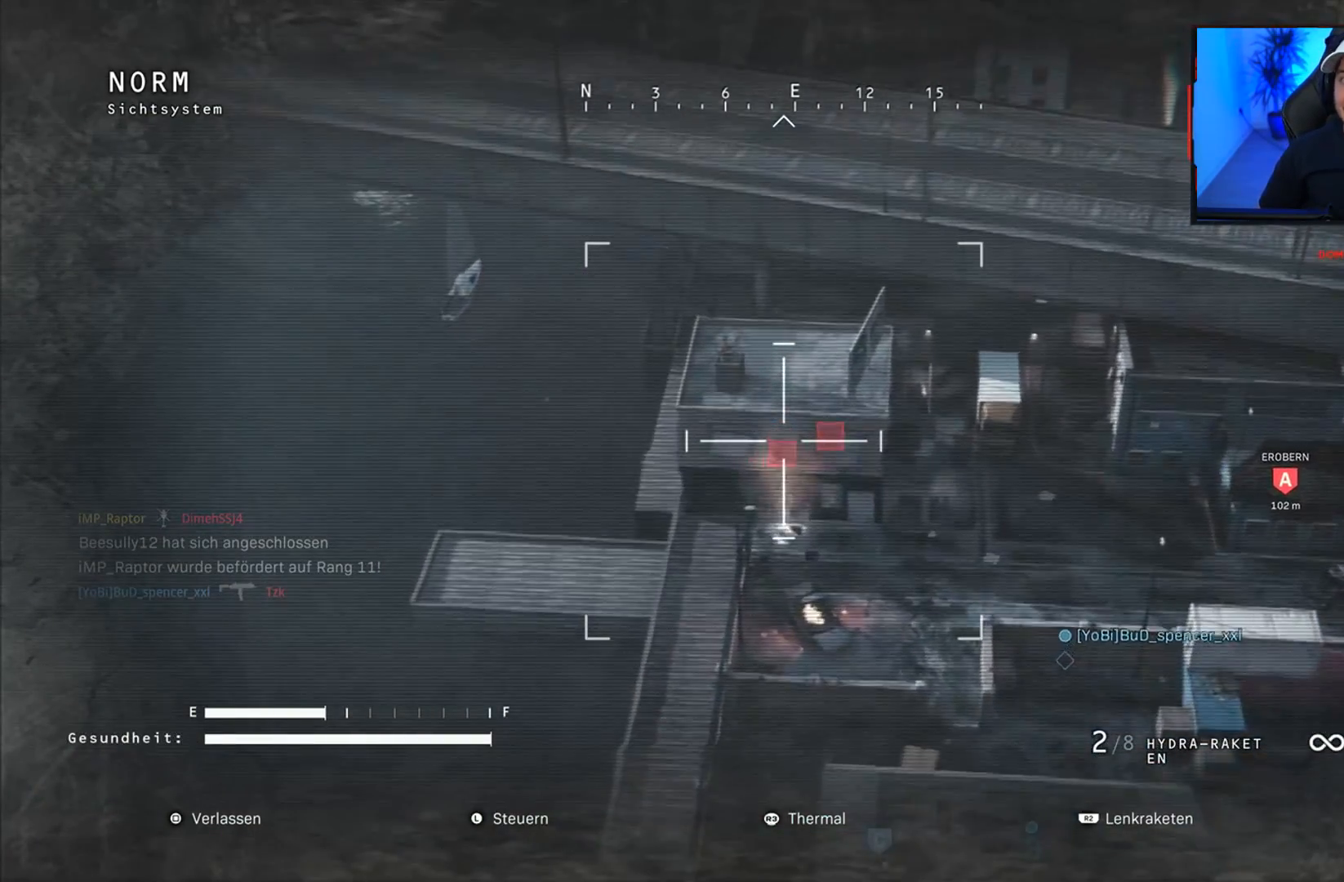
{"buttons": [], "left_stick": "center", "right_stick": "center", "events": []}
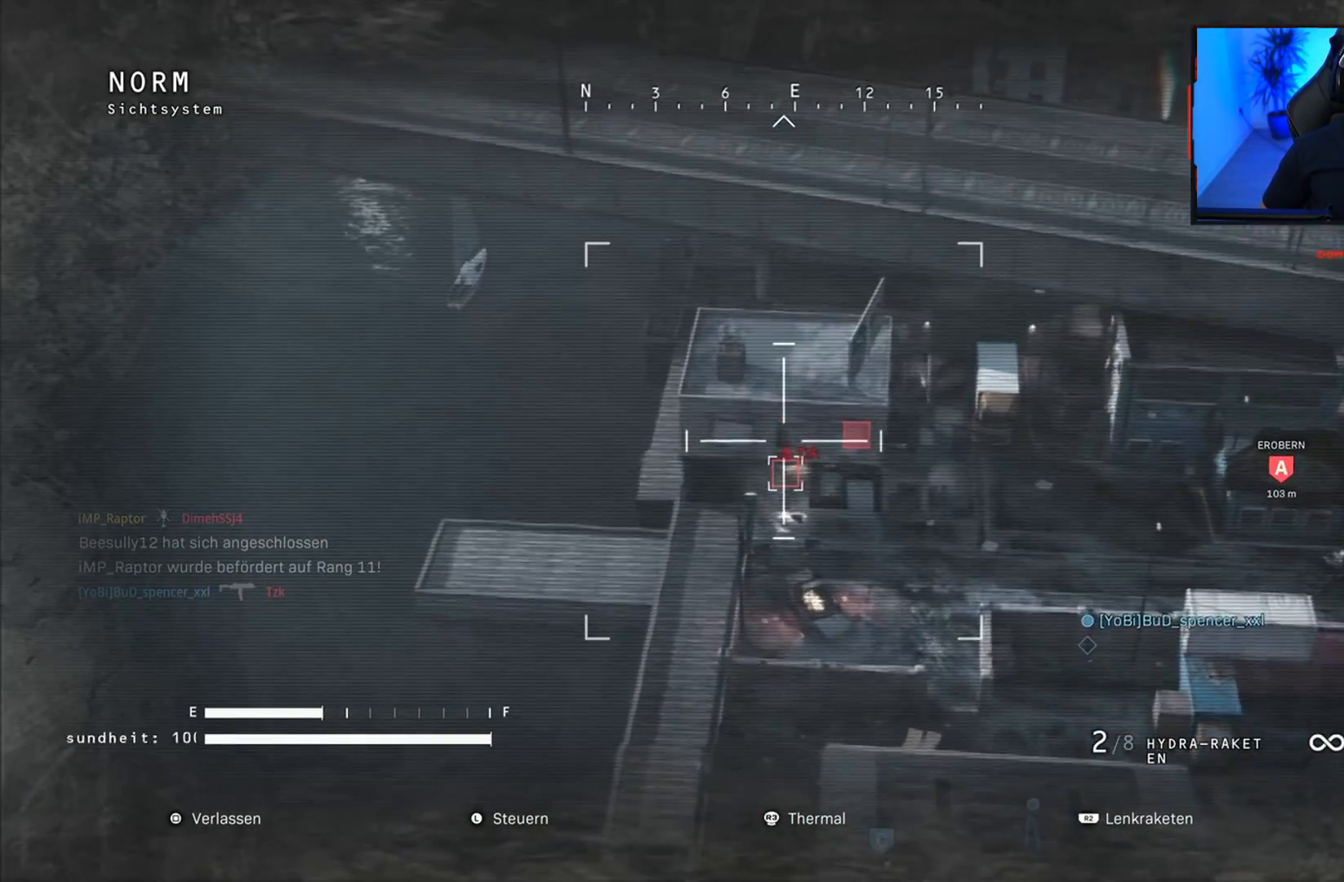
{"buttons": [], "left_stick": "center", "right_stick": "center", "events": []}
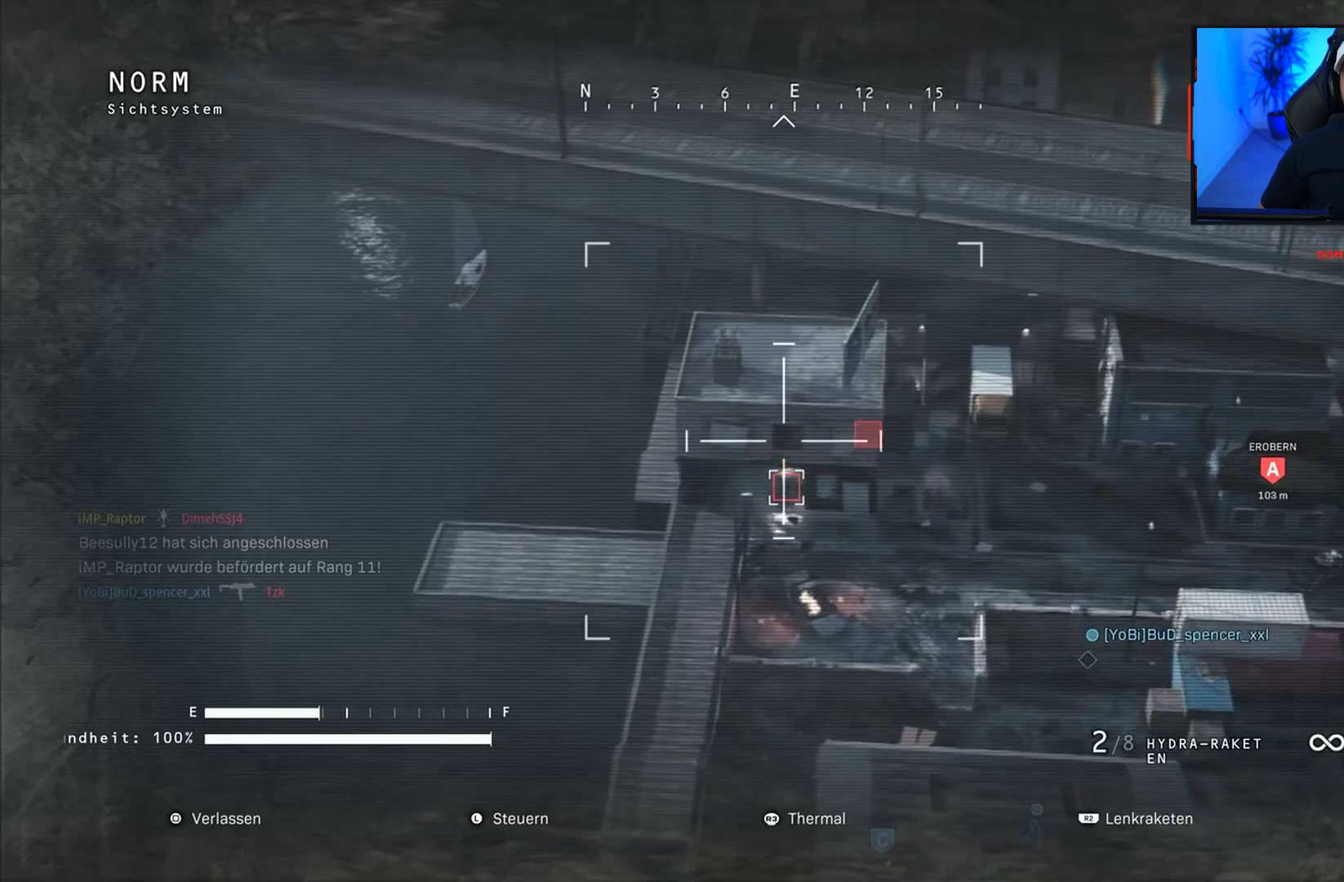
{"buttons": [], "left_stick": "center", "right_stick": "down", "events": [[83, "R2", "down"], [217, "R2", "up"], [383, "right_stick", "down"]]}
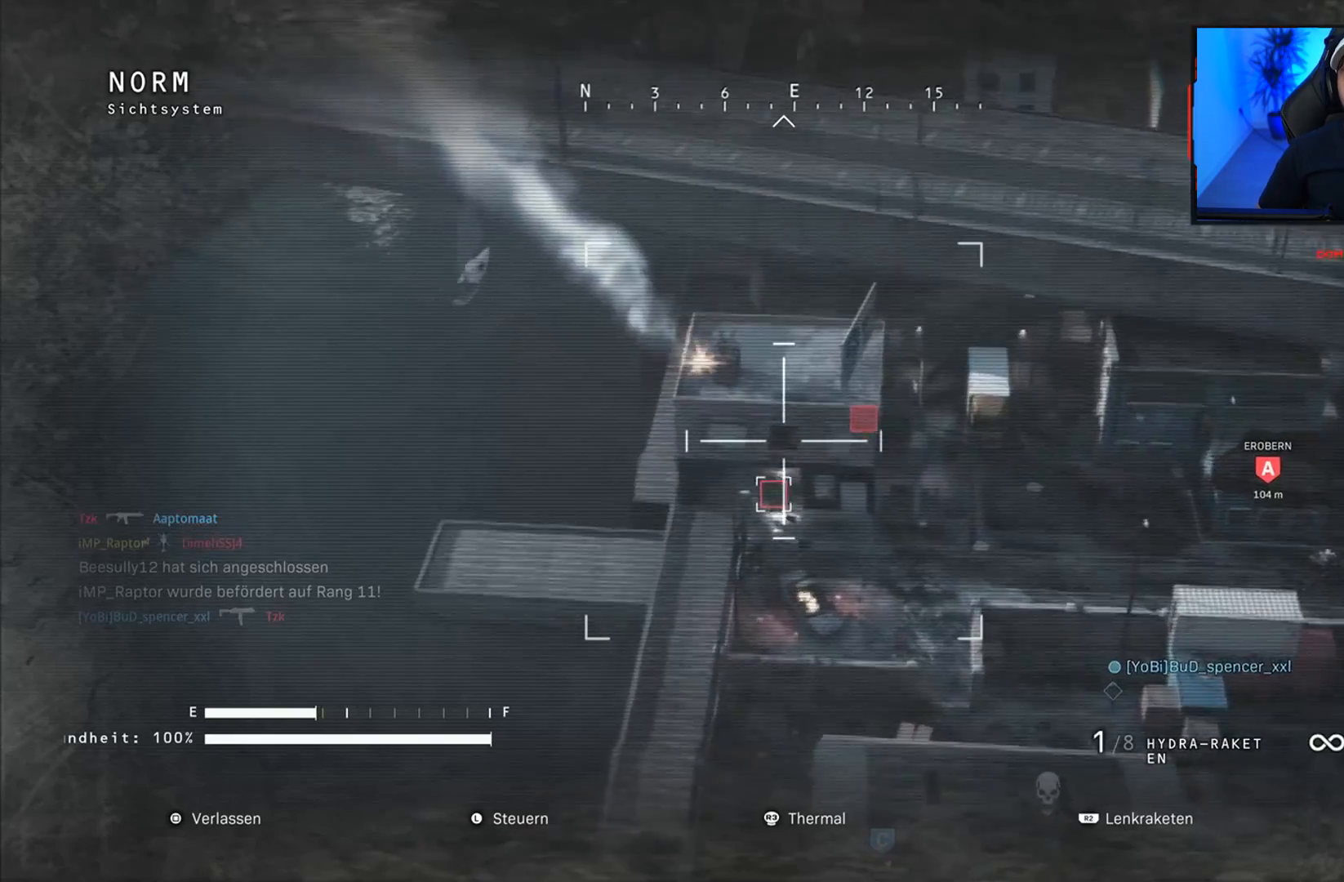
{"buttons": ["R1"], "left_stick": "up-left", "right_stick": "center", "events": [[50, "R1", "down"], [233, "right_stick", "center"], [317, "left_stick", "up-left"]]}
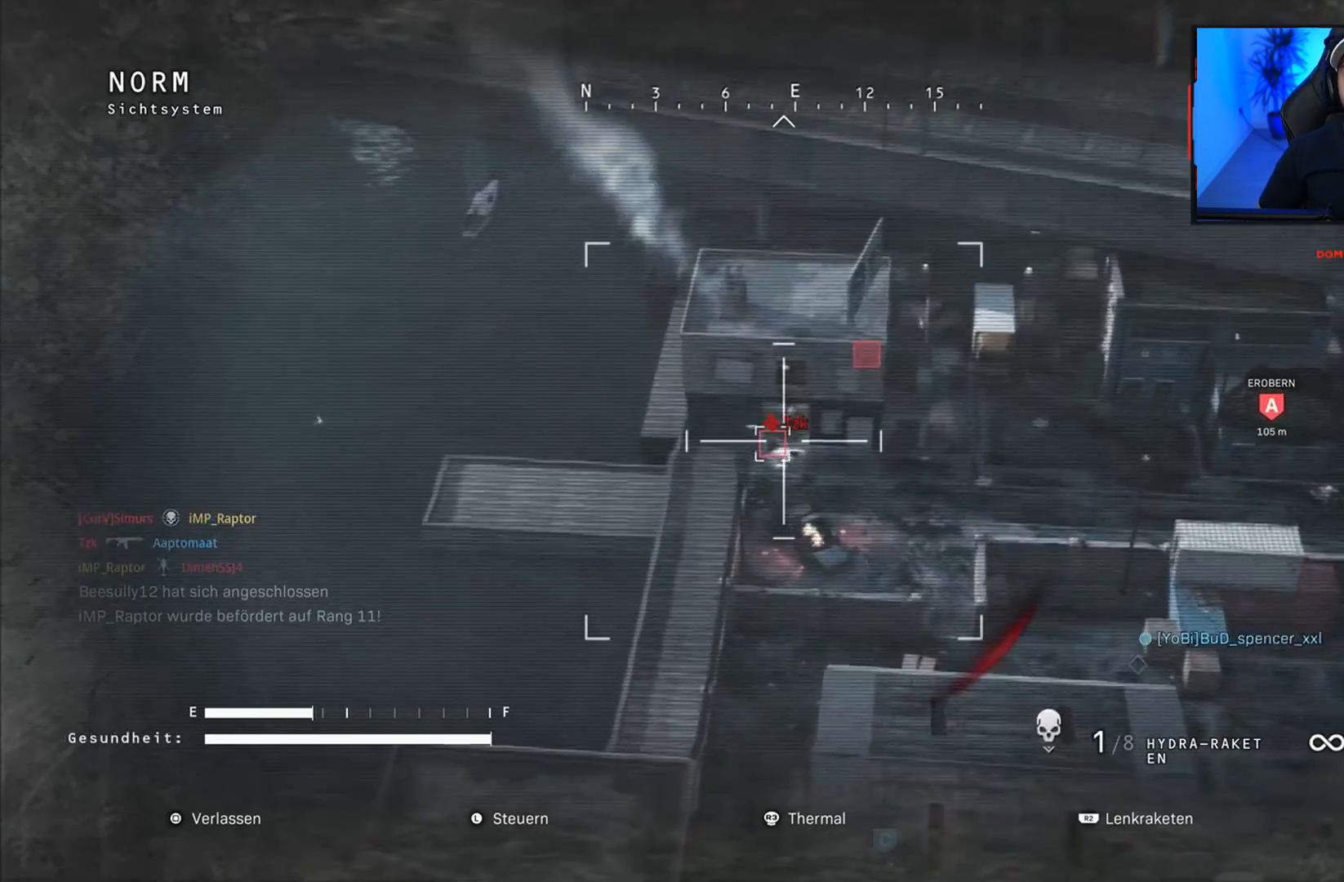
{"buttons": ["R1"], "left_stick": "up-right", "right_stick": "down-right", "events": [[17, "left_stick", "center"], [133, "right_stick", "down"], [250, "left_stick", "up"], [267, "right_stick", "center"], [383, "right_stick", "down-right"], [417, "left_stick", "up-right"]]}
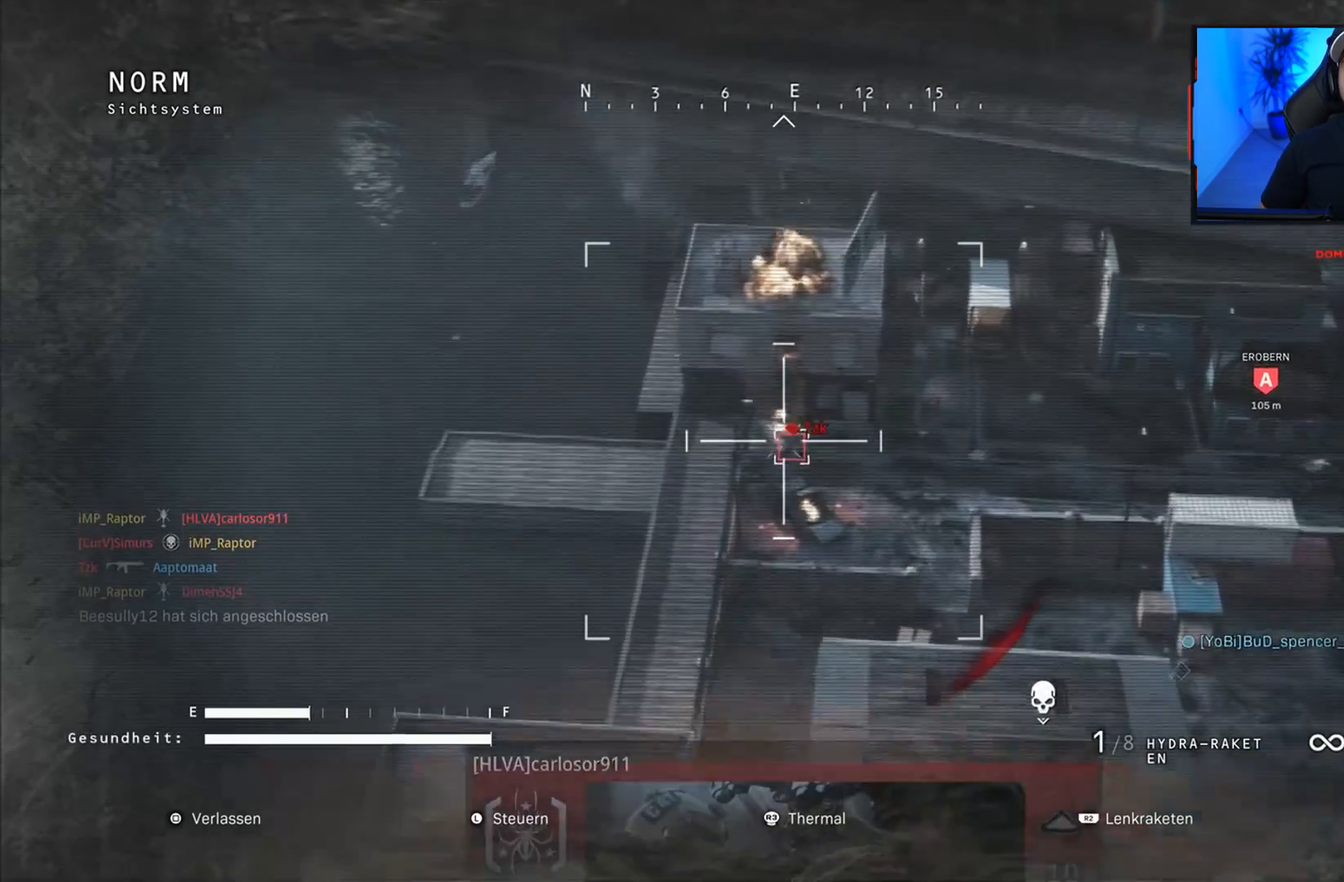
{"buttons": ["R1"], "left_stick": "up", "right_stick": "down", "events": [[83, "right_stick", "down"], [250, "left_stick", "up"]]}
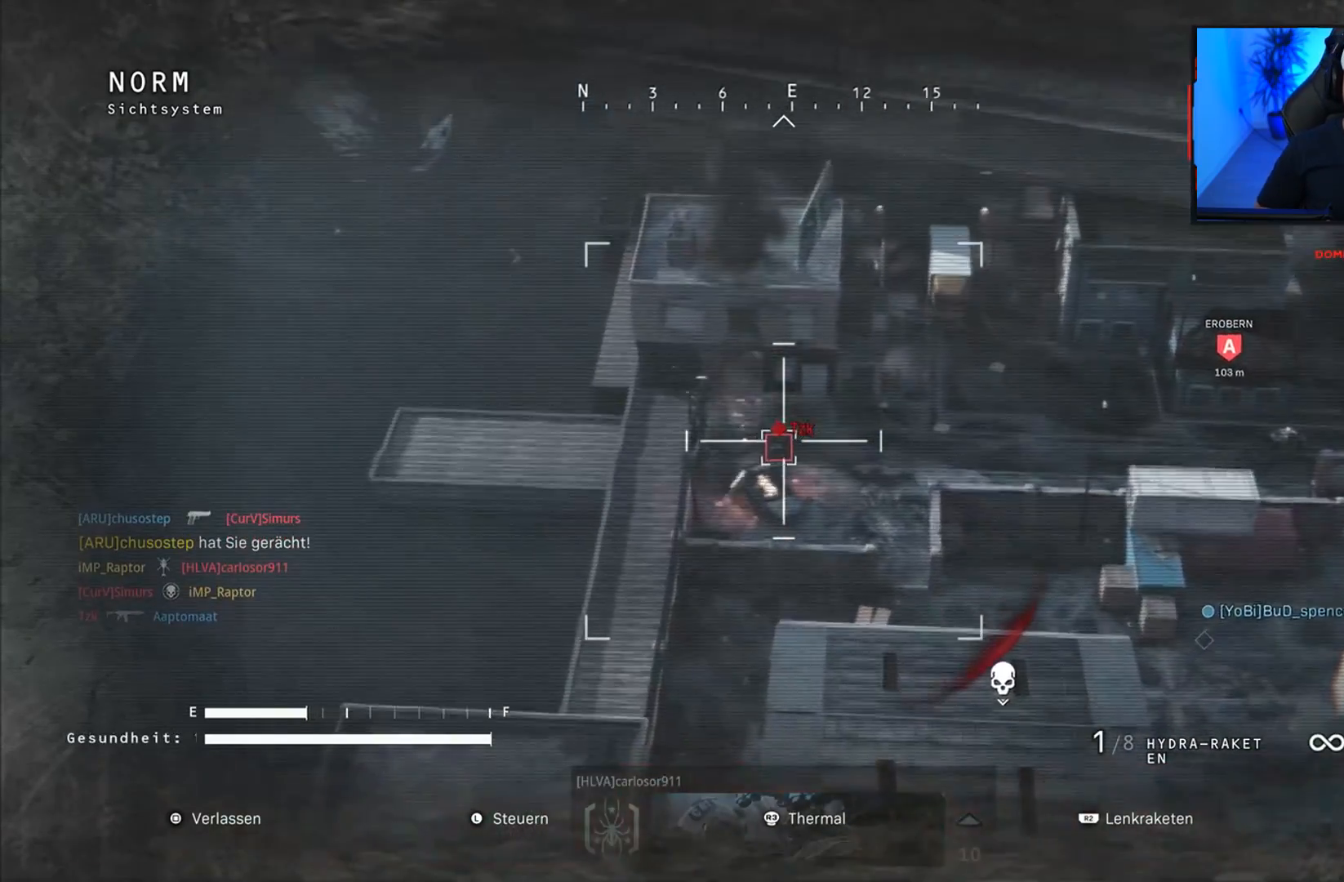
{"buttons": ["R1"], "left_stick": "center", "right_stick": "down", "events": [[100, "left_stick", "up-right"], [283, "right_stick", "down-right"], [467, "left_stick", "center"], [467, "right_stick", "down"]]}
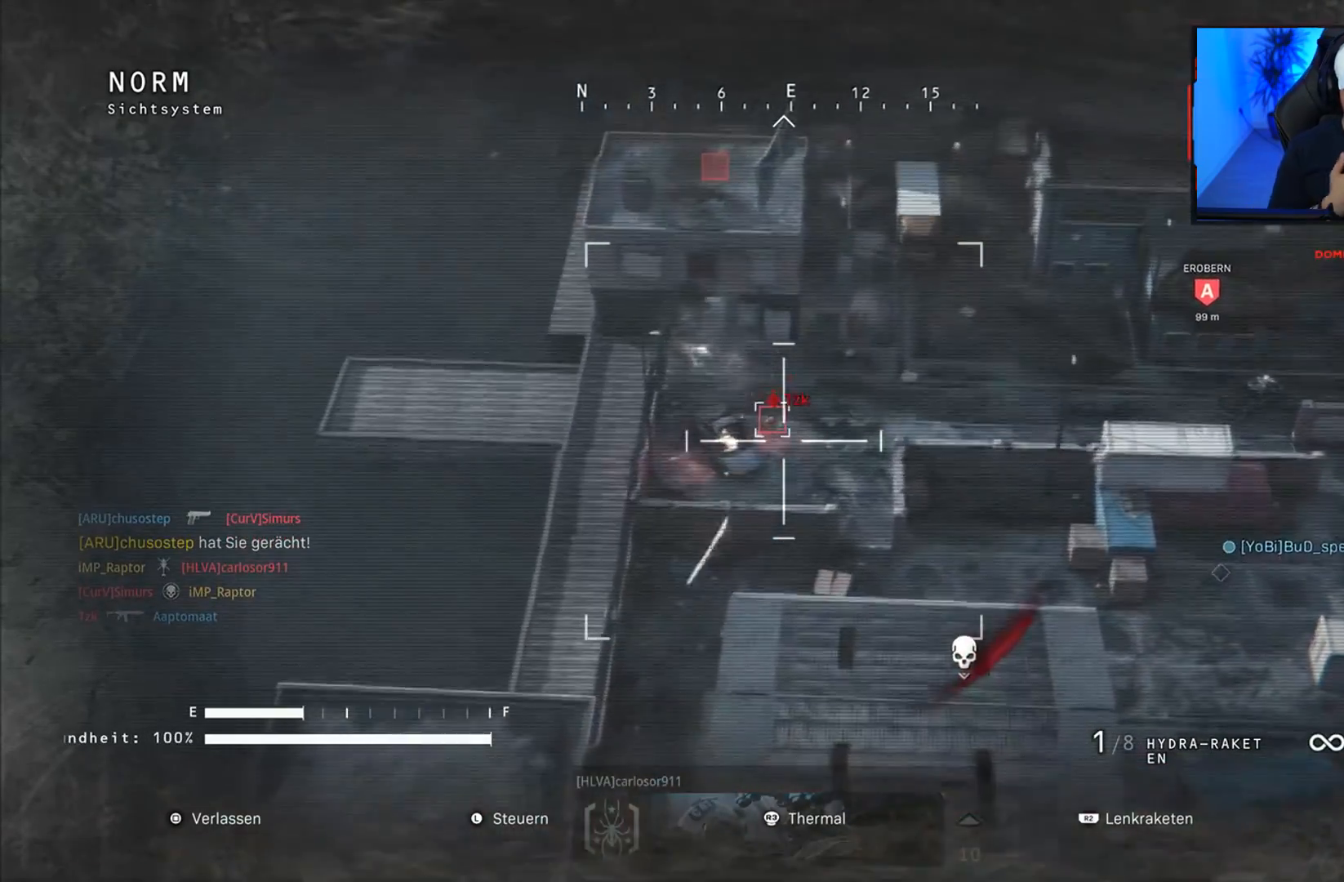
{"buttons": ["R1"], "left_stick": "center", "right_stick": "center", "events": [[367, "right_stick", "center"]]}
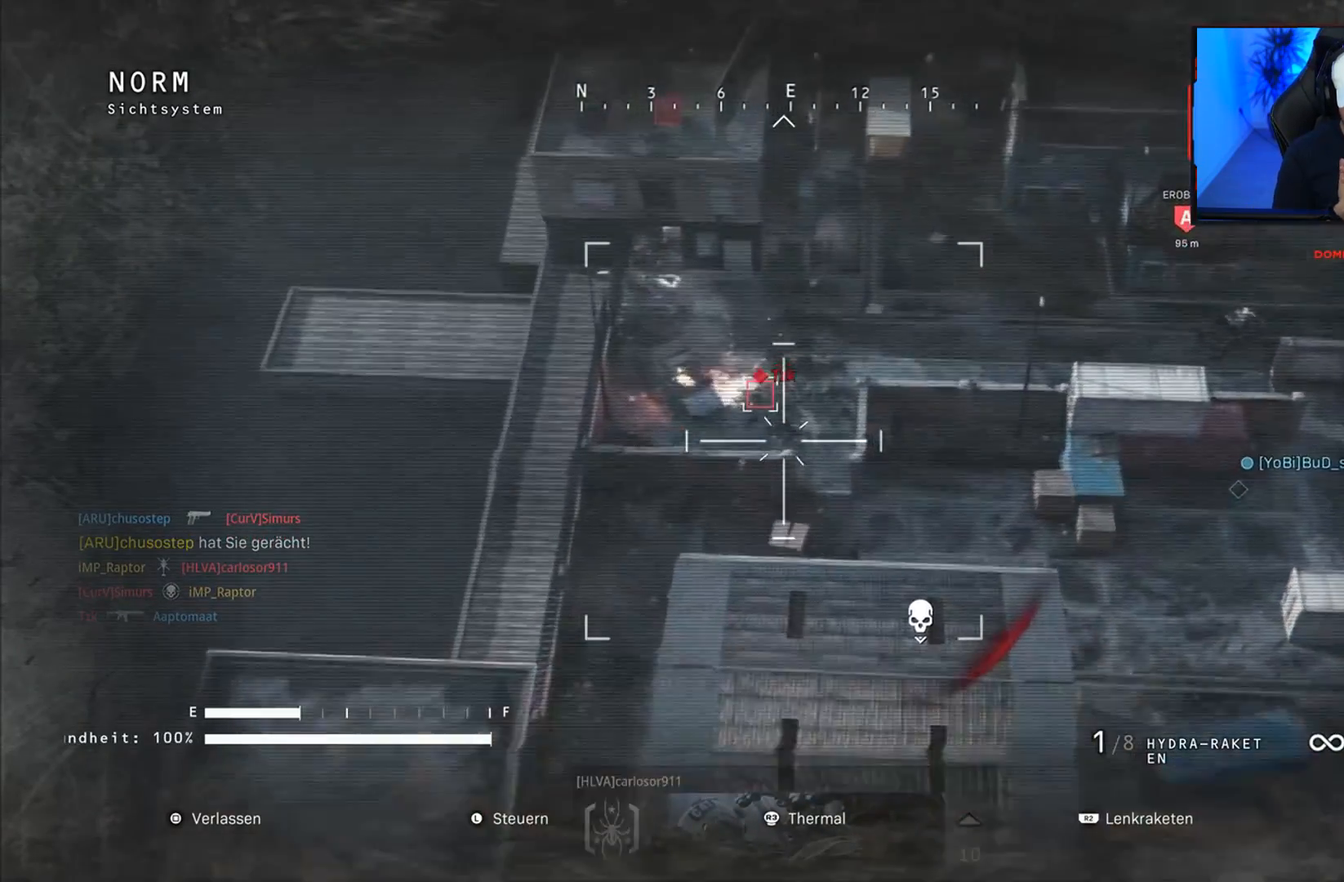
{"buttons": ["R1"], "left_stick": "center", "right_stick": "right", "events": [[133, "right_stick", "down"], [467, "right_stick", "right"]]}
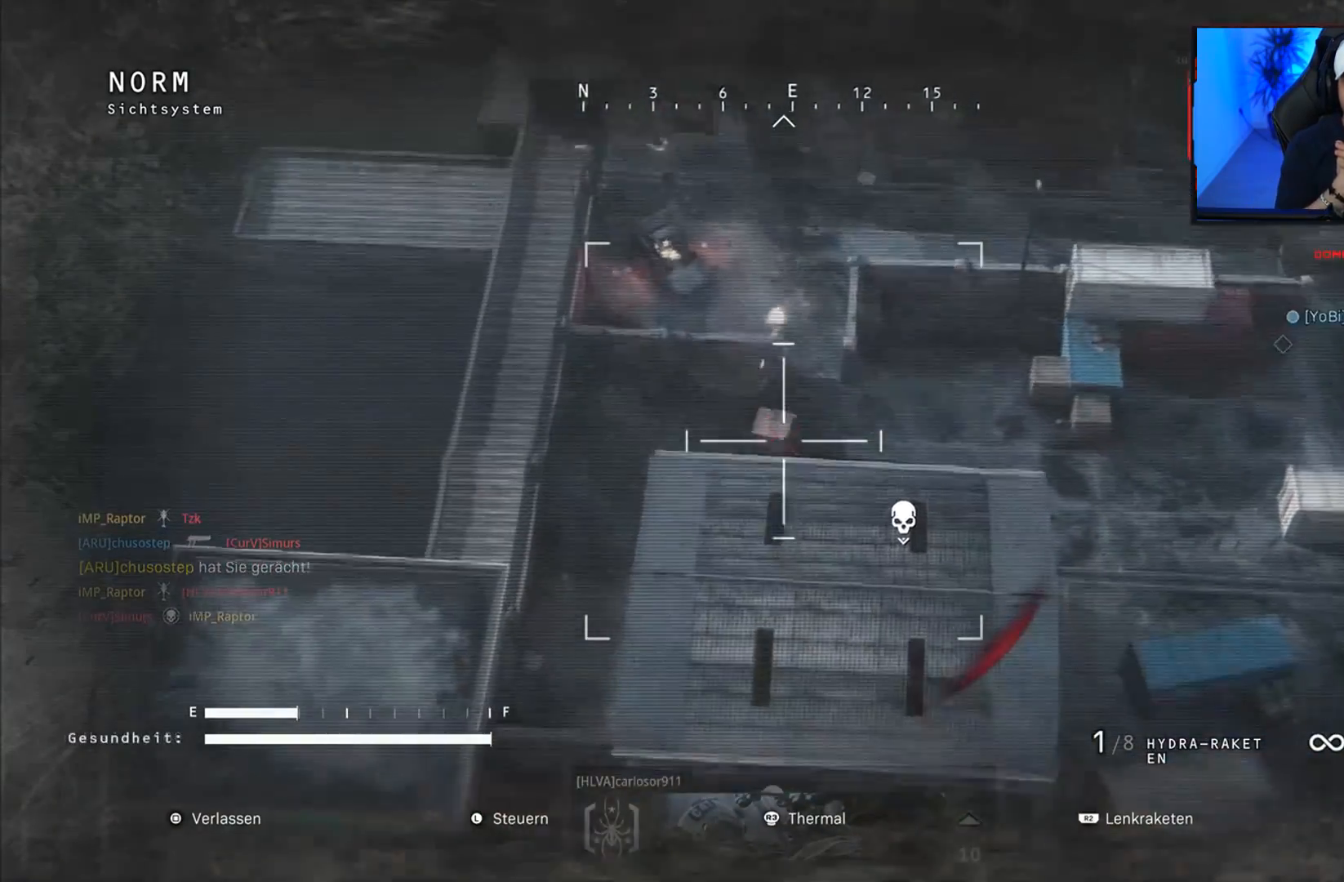
{"buttons": [], "left_stick": "down-left", "right_stick": "up-right", "events": [[33, "right_stick", "up"], [67, "left_stick", "up-left"], [100, "R1", "up"], [217, "right_stick", "center"], [233, "left_stick", "left"], [433, "left_stick", "down-left"], [500, "right_stick", "up-right"]]}
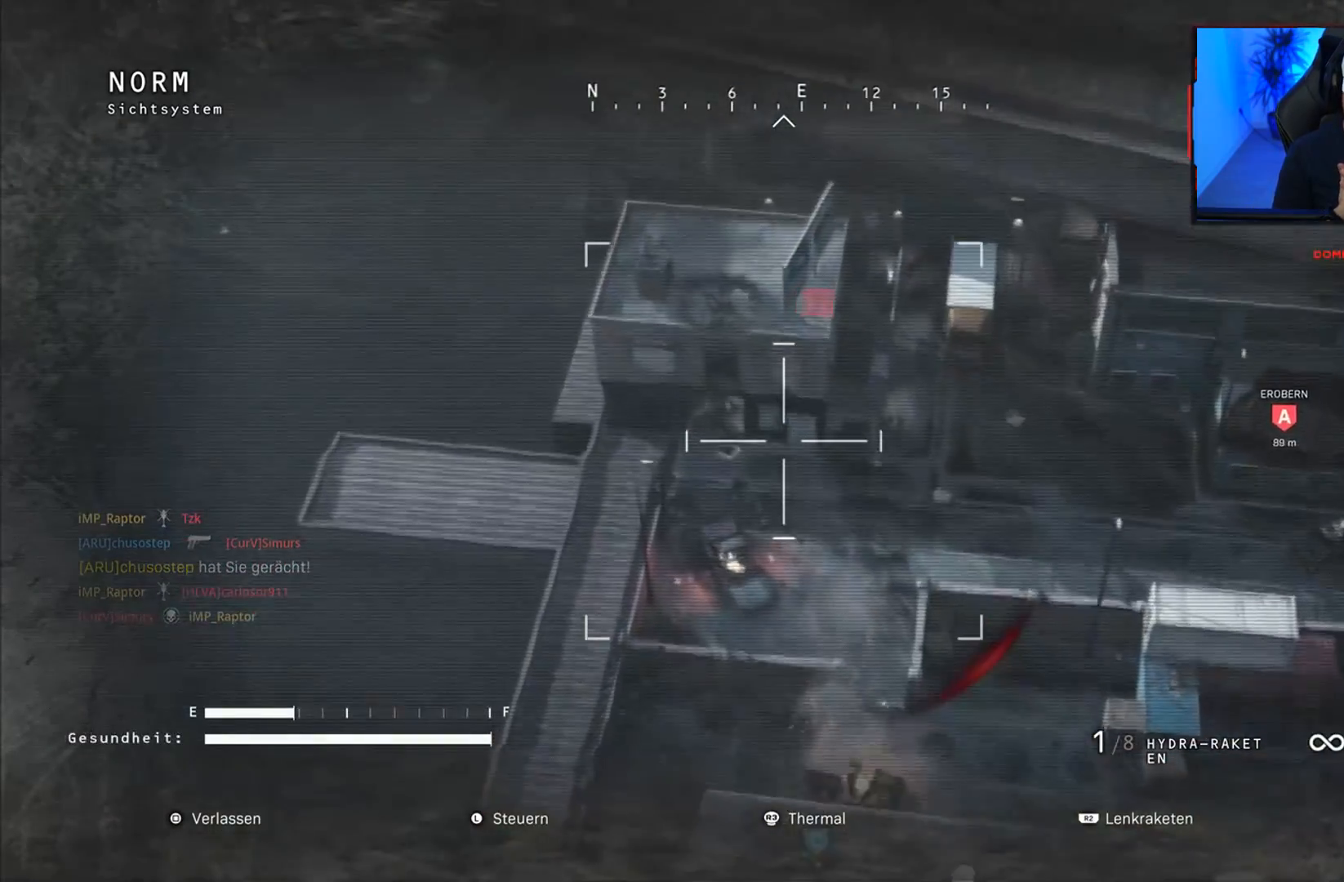
{"buttons": ["R1"], "left_stick": "down-left", "right_stick": "center", "events": [[67, "left_stick", "down"], [133, "right_stick", "right"], [167, "left_stick", "down-right"], [217, "R1", "down"], [300, "right_stick", "left"], [417, "left_stick", "down-left"], [500, "right_stick", "center"]]}
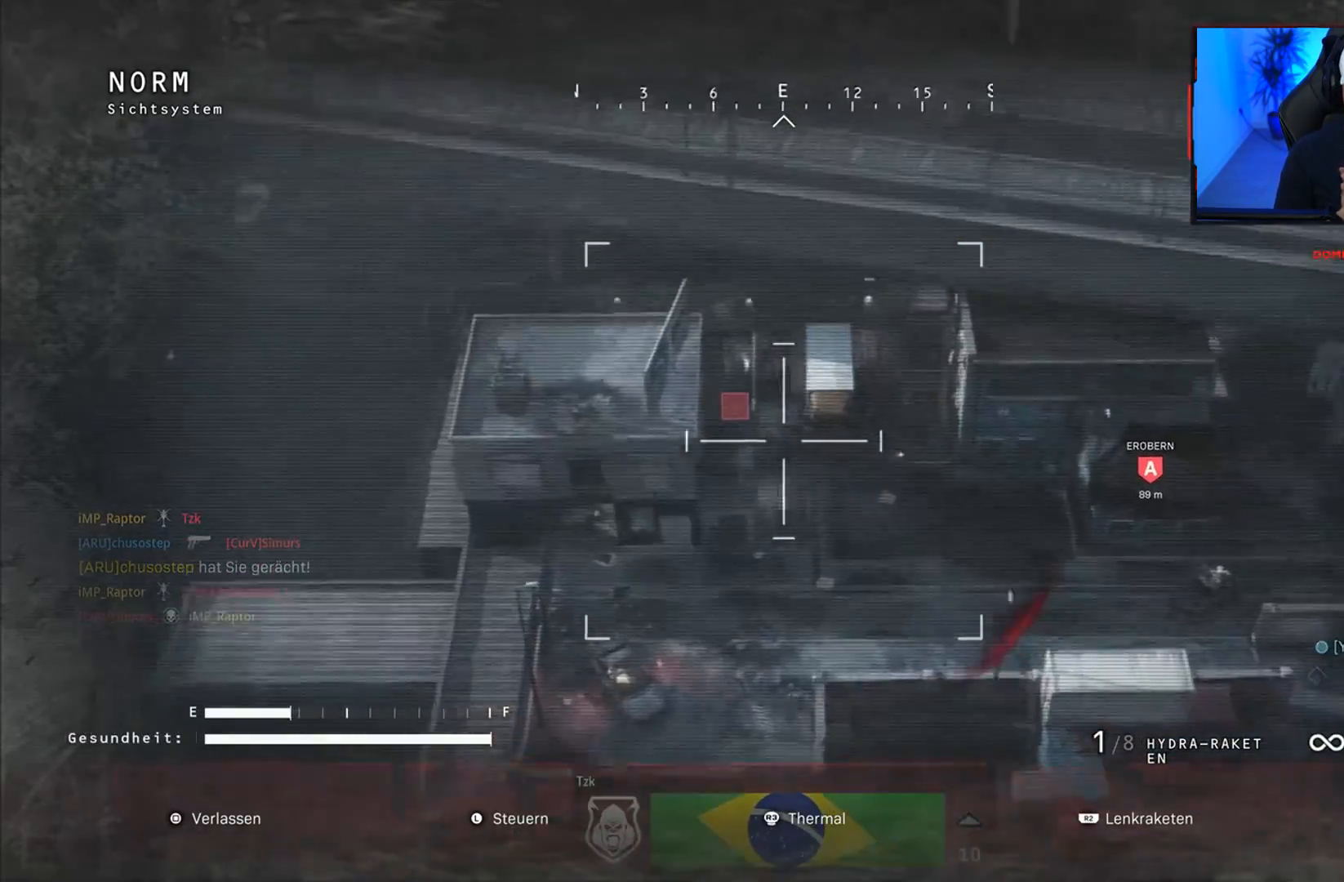
{"buttons": ["R1"], "left_stick": "right", "right_stick": "right", "events": [[83, "left_stick", "right"], [83, "right_stick", "right"]]}
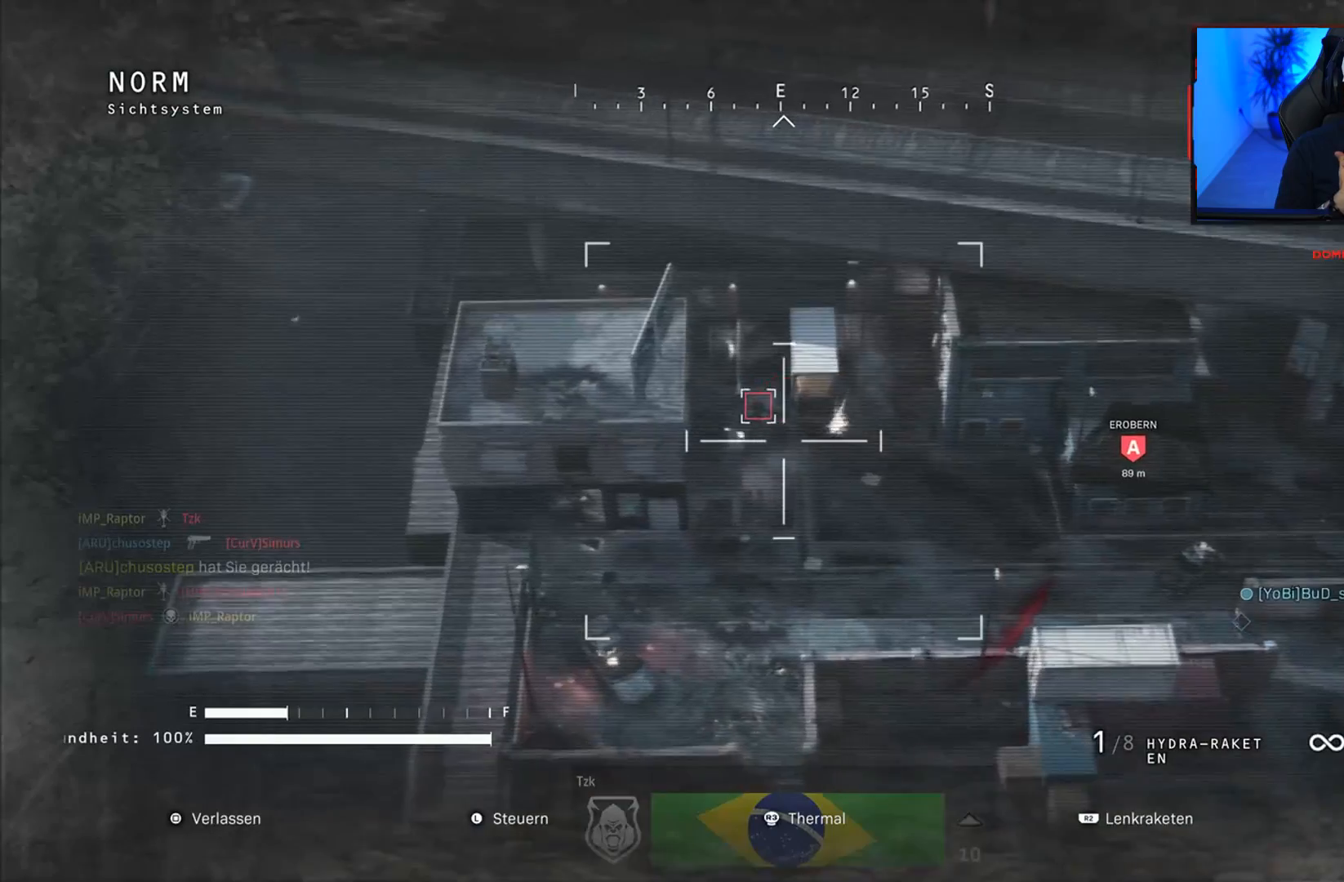
{"buttons": ["R1"], "left_stick": "left", "right_stick": "center", "events": [[83, "left_stick", "center"], [150, "right_stick", "center"], [250, "left_stick", "left"]]}
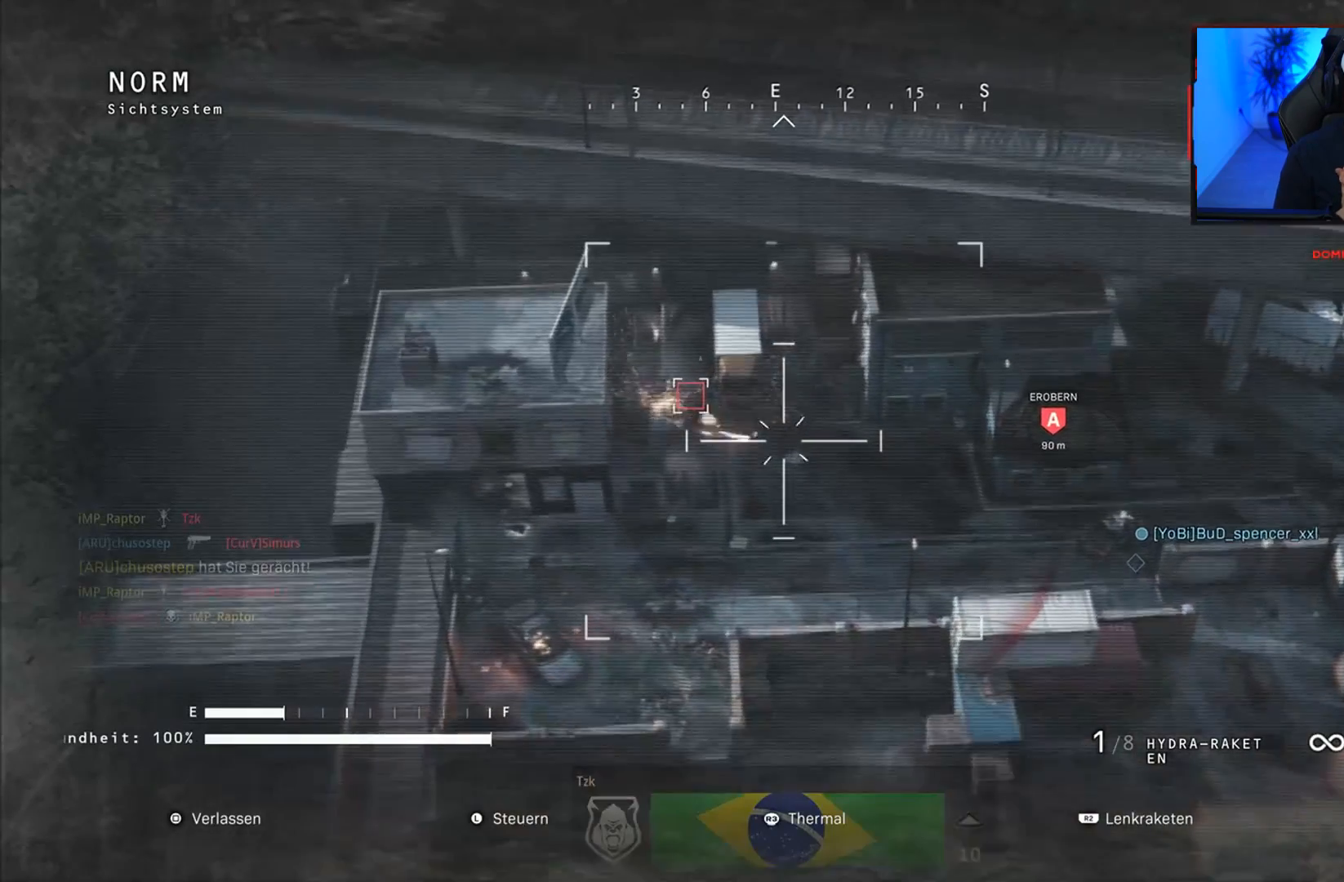
{"buttons": ["R1"], "left_stick": "up-left", "right_stick": "center", "events": [[17, "right_stick", "up-left"], [150, "left_stick", "up-left"], [400, "right_stick", "center"]]}
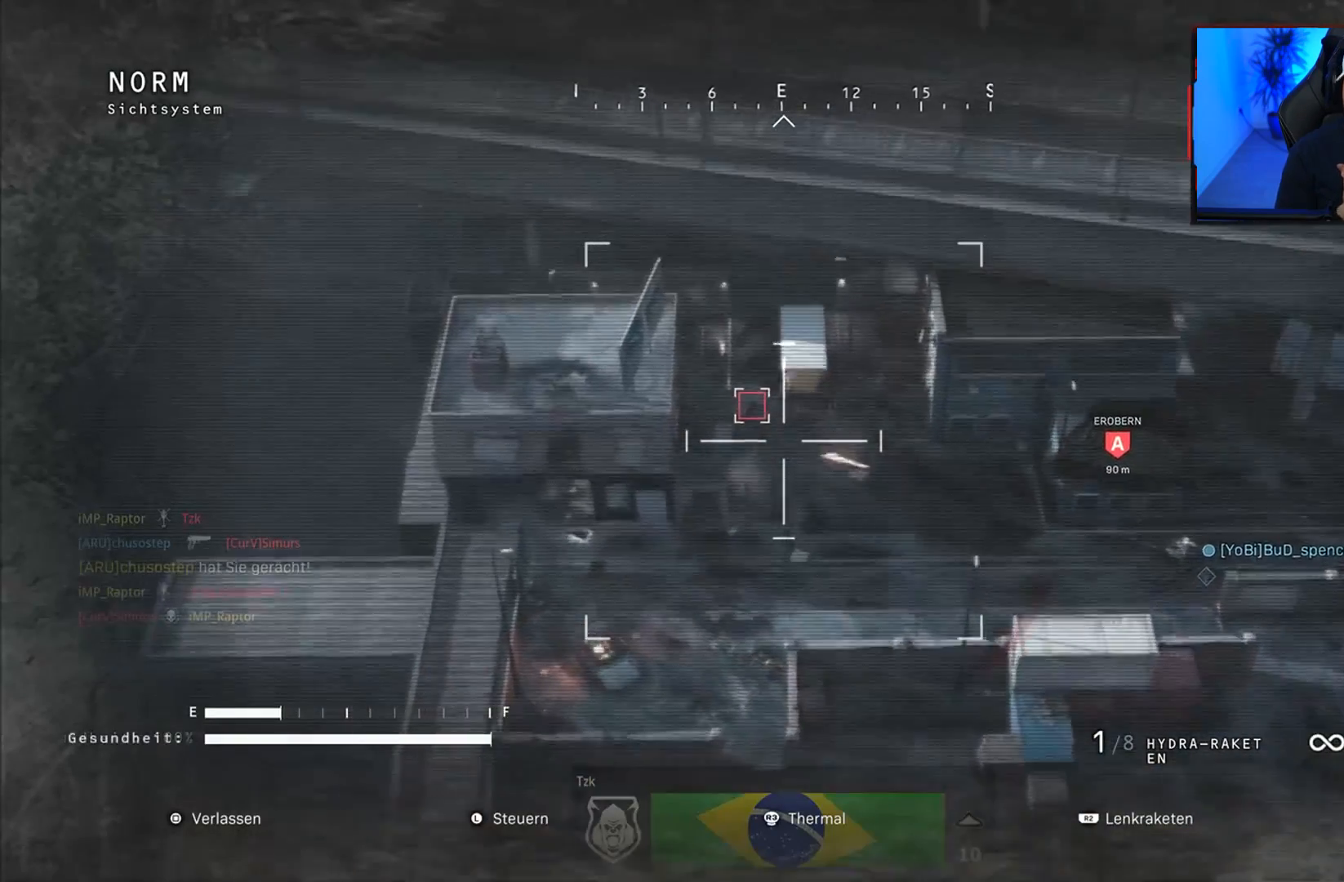
{"buttons": ["R1"], "left_stick": "right", "right_stick": "right", "events": [[67, "right_stick", "up-left"], [250, "left_stick", "up"], [383, "left_stick", "center"], [400, "right_stick", "center"], [467, "left_stick", "right"], [483, "right_stick", "right"]]}
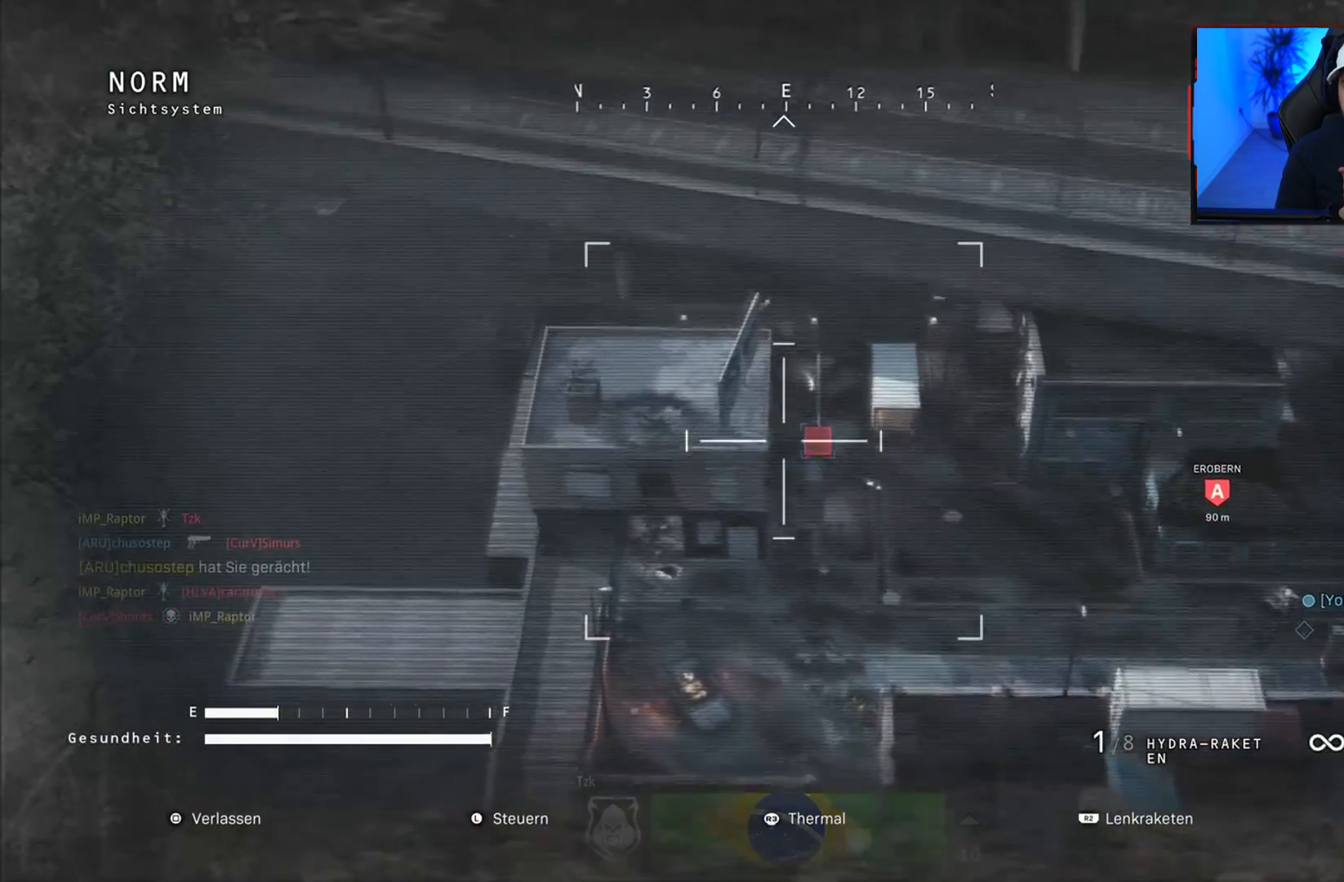
{"buttons": ["R1"], "left_stick": "down-right", "right_stick": "center", "events": [[183, "right_stick", "down"], [250, "left_stick", "down"], [283, "right_stick", "down-left"], [383, "right_stick", "center"], [433, "left_stick", "down-right"]]}
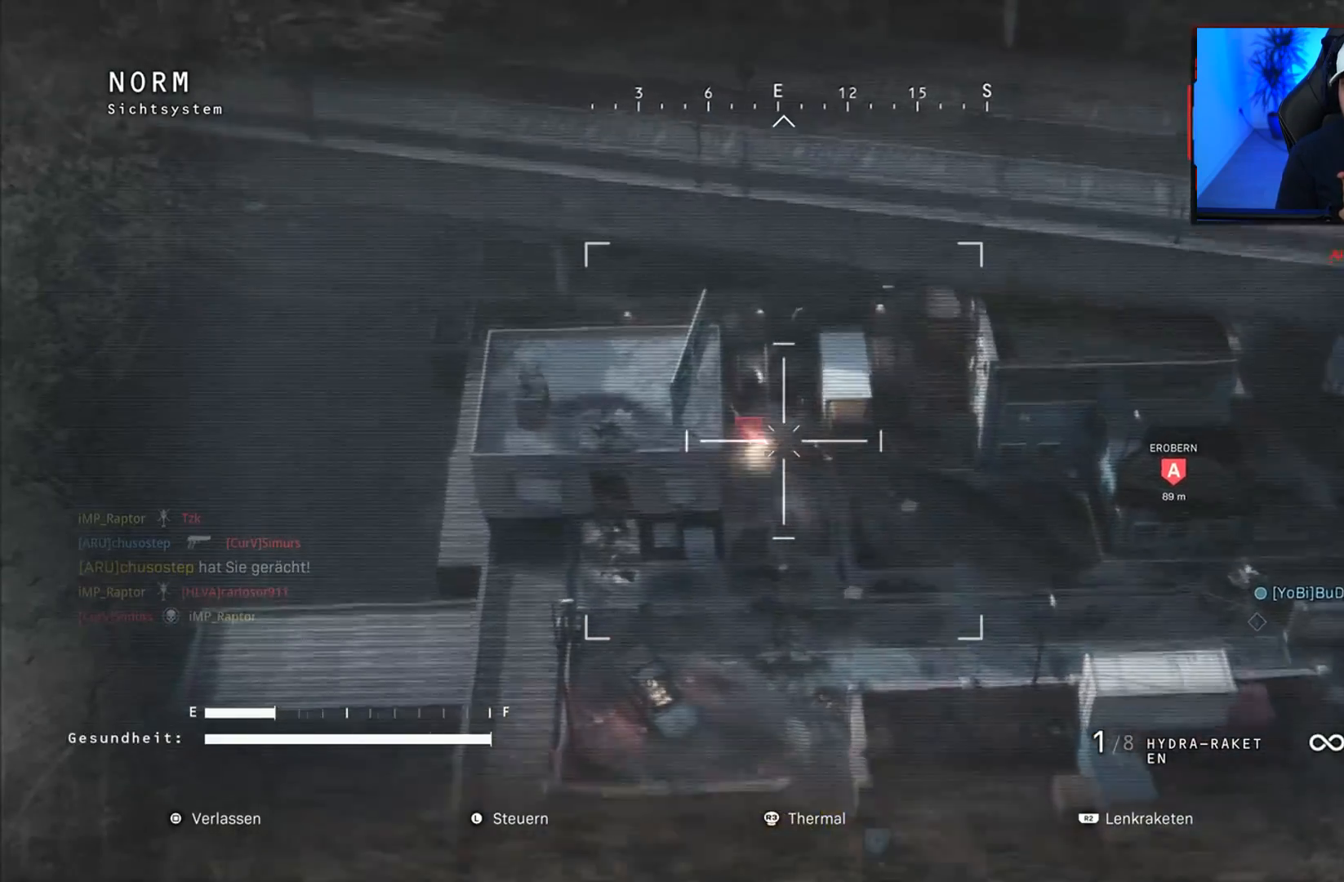
{"buttons": ["R1"], "left_stick": "right", "right_stick": "right", "events": [[100, "right_stick", "up-left"], [150, "left_stick", "down-left"], [233, "right_stick", "center"], [333, "left_stick", "left"], [467, "left_stick", "right"], [483, "right_stick", "right"]]}
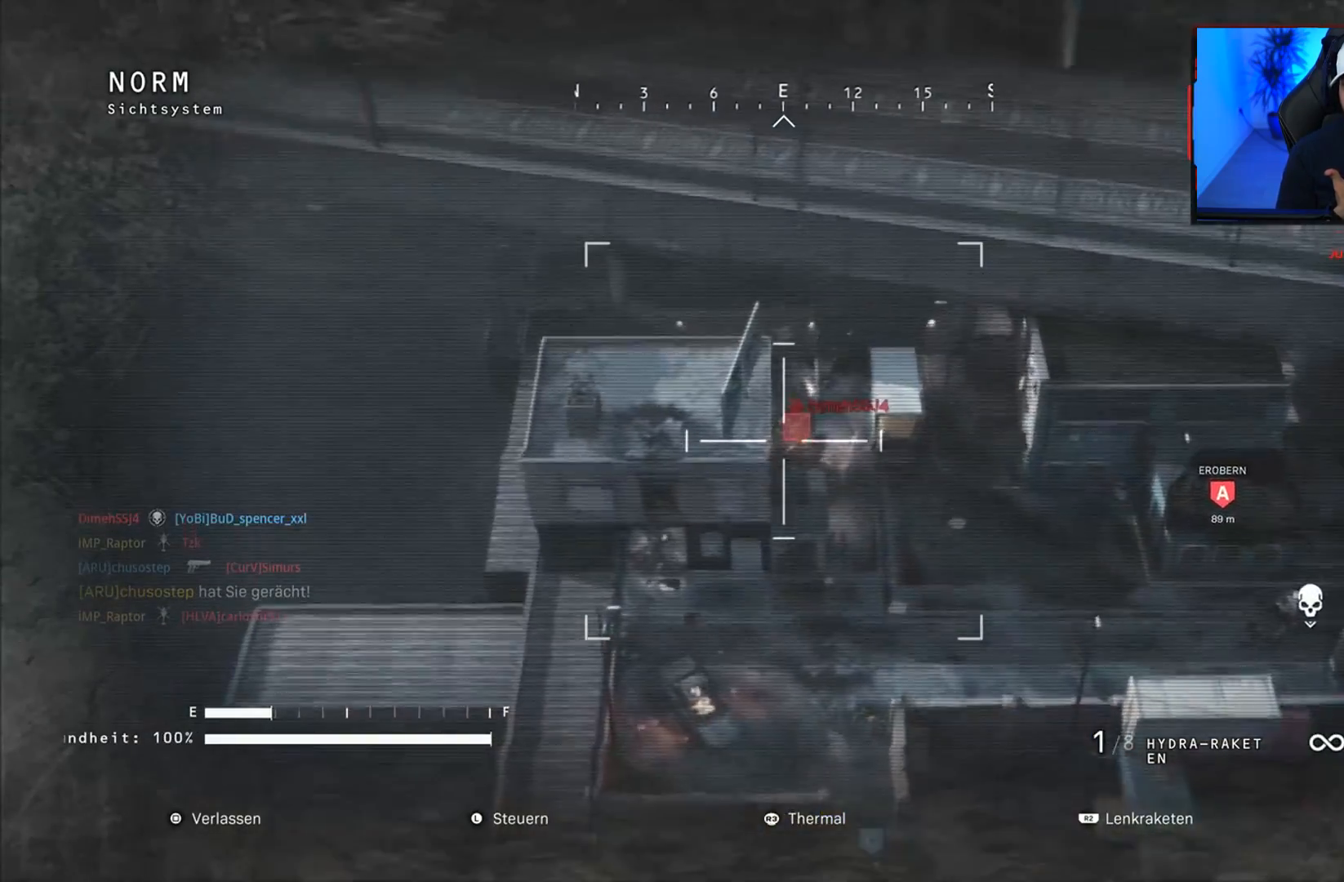
{"buttons": ["R1"], "left_stick": "down-left", "right_stick": "up", "events": [[100, "right_stick", "center"], [150, "left_stick", "down"], [200, "left_stick", "down-left"], [350, "right_stick", "up"]]}
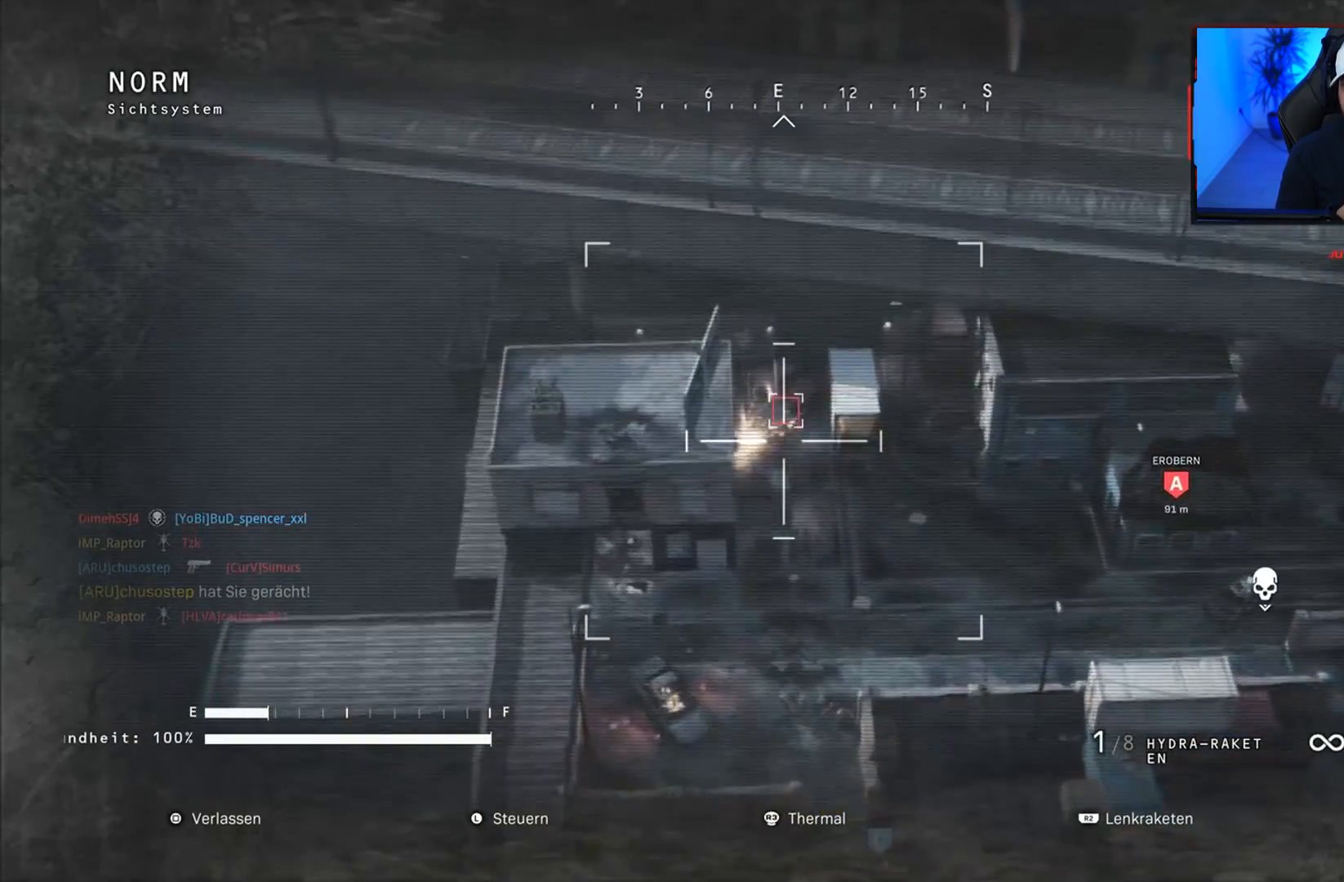
{"buttons": ["R1"], "left_stick": "up", "right_stick": "up", "events": [[17, "right_stick", "up-right"], [83, "left_stick", "down-right"], [150, "right_stick", "up"], [183, "left_stick", "down-left"], [233, "left_stick", "left"], [433, "left_stick", "up"]]}
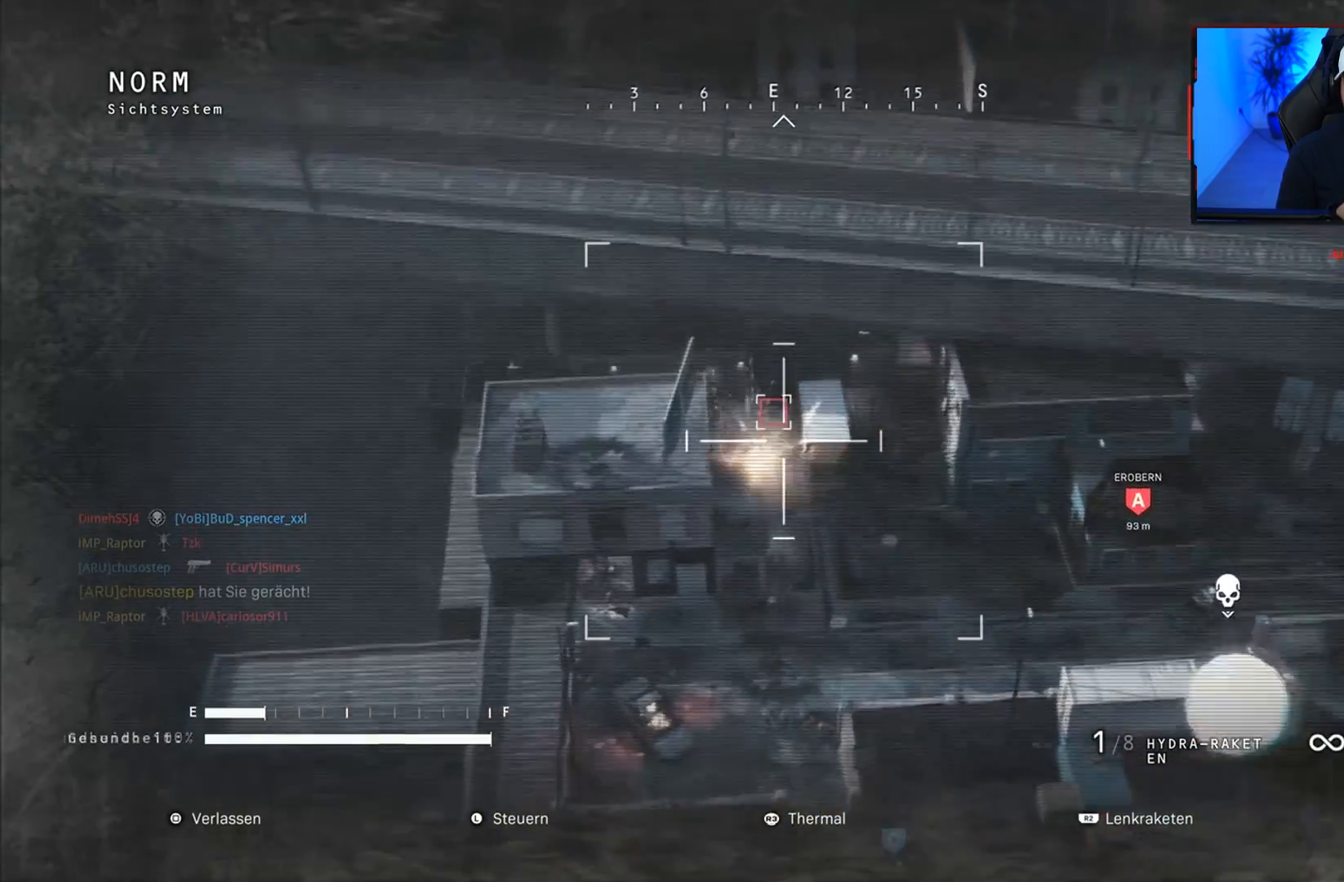
{"buttons": ["R1"], "left_stick": "up-left", "right_stick": "center", "events": [[117, "left_stick", "center"], [200, "left_stick", "down-right"], [367, "left_stick", "up-right"], [450, "left_stick", "up-left"], [500, "right_stick", "center"]]}
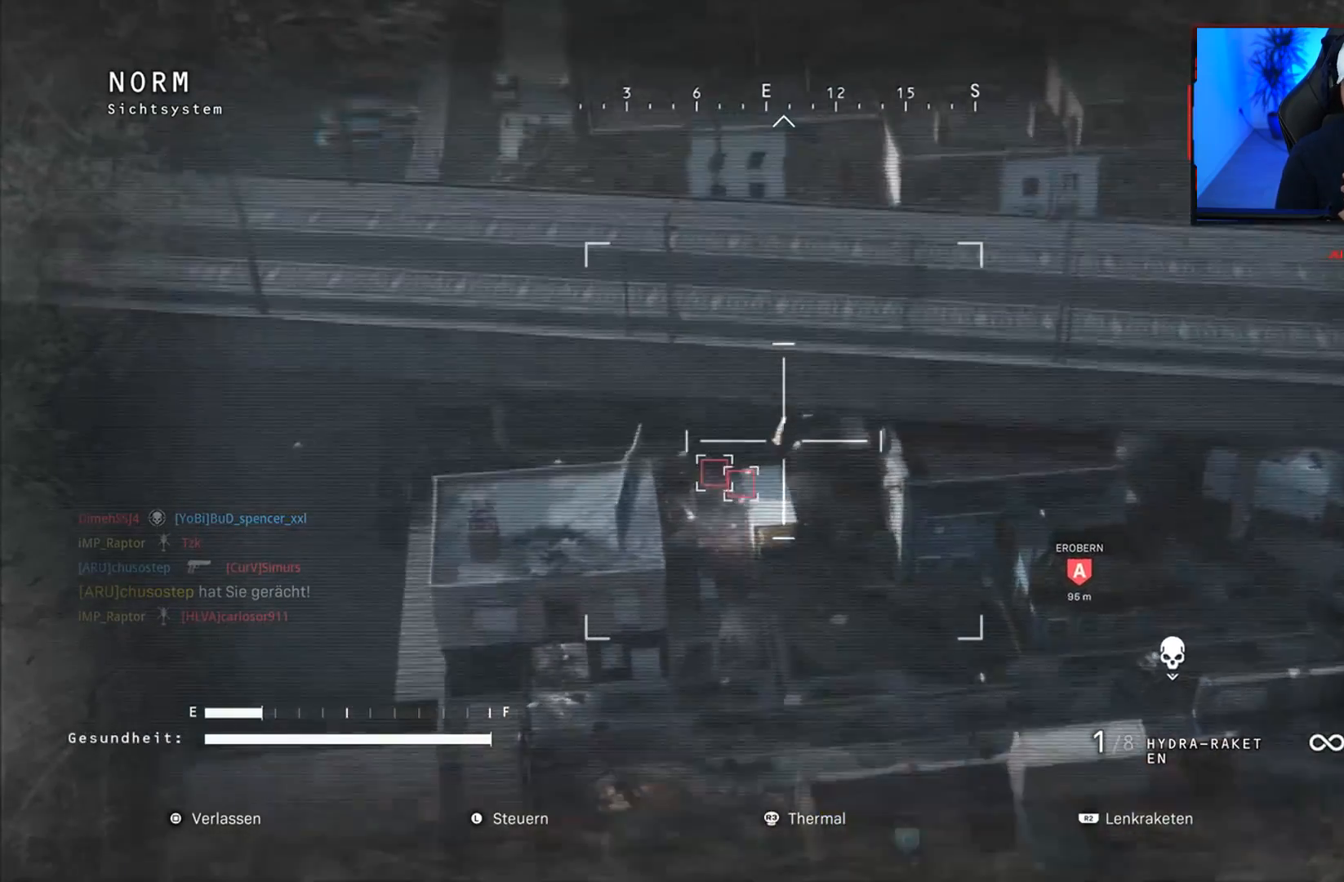
{"buttons": ["R1"], "left_stick": "up-left", "right_stick": "center", "events": [[50, "left_stick", "left"], [250, "left_stick", "center"], [300, "left_stick", "up"], [417, "left_stick", "up-left"]]}
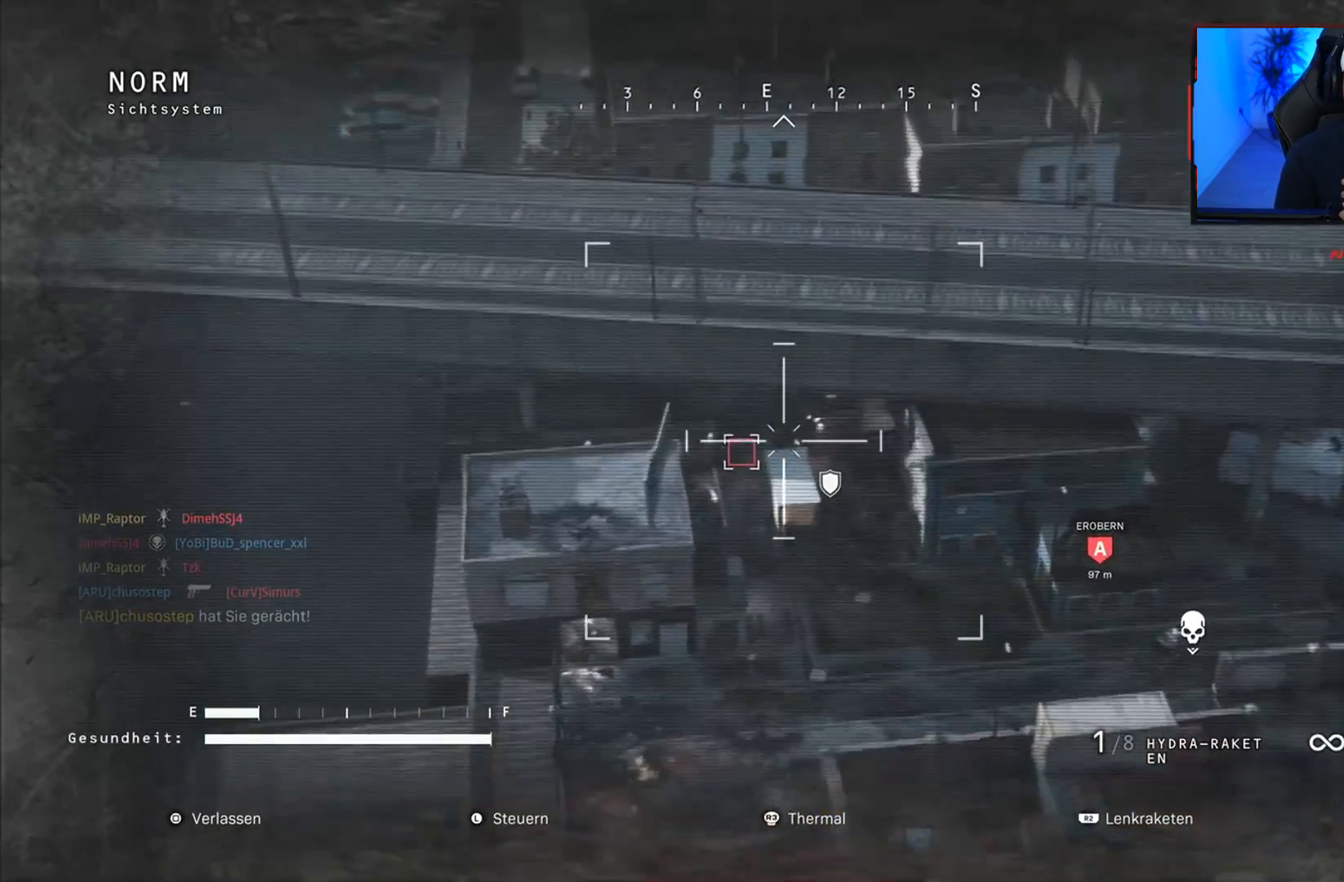
{"buttons": ["R1"], "left_stick": "right", "right_stick": "center", "events": [[17, "left_stick", "left"], [217, "left_stick", "center"], [283, "left_stick", "up-right"], [333, "right_stick", "left"], [367, "left_stick", "right"], [450, "right_stick", "center"]]}
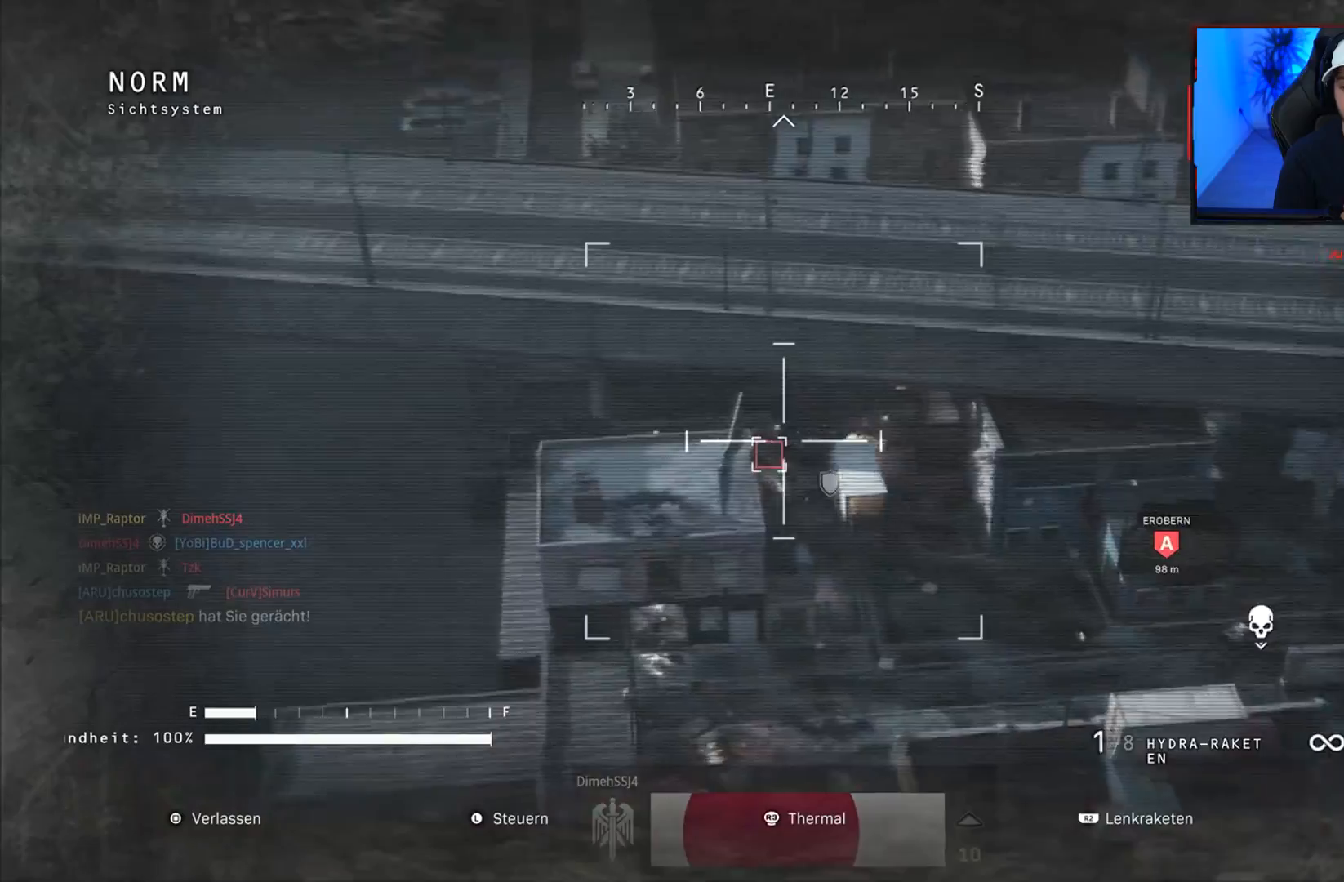
{"buttons": [], "left_stick": "down-right", "right_stick": "right", "events": [[150, "right_stick", "down-right"], [167, "R1", "up"], [167, "left_stick", "down-right"], [300, "right_stick", "down-left"], [450, "right_stick", "right"]]}
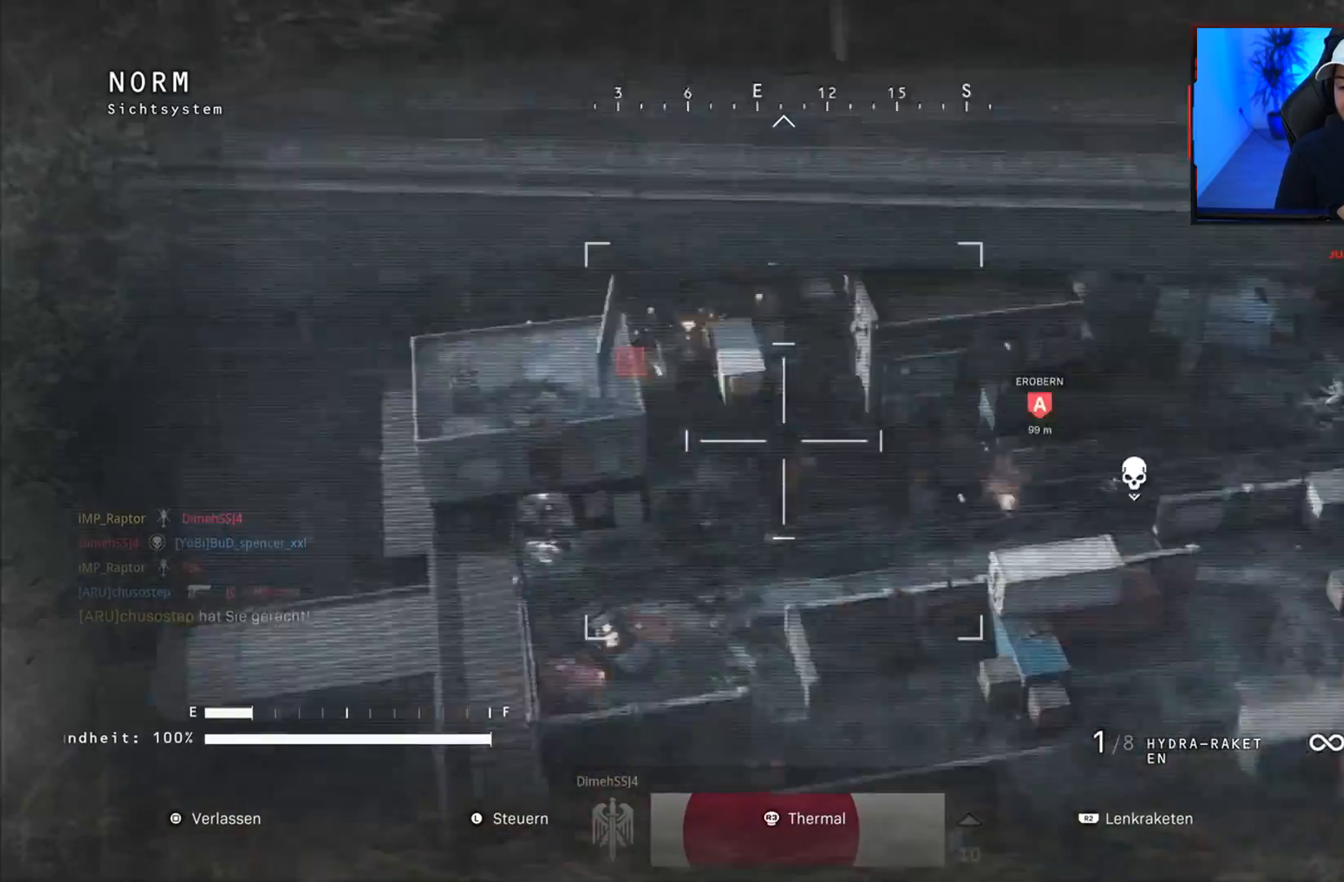
{"buttons": [], "left_stick": "down", "right_stick": "down-right", "events": [[150, "right_stick", "center"], [250, "right_stick", "right"], [383, "right_stick", "down-right"], [500, "left_stick", "down"]]}
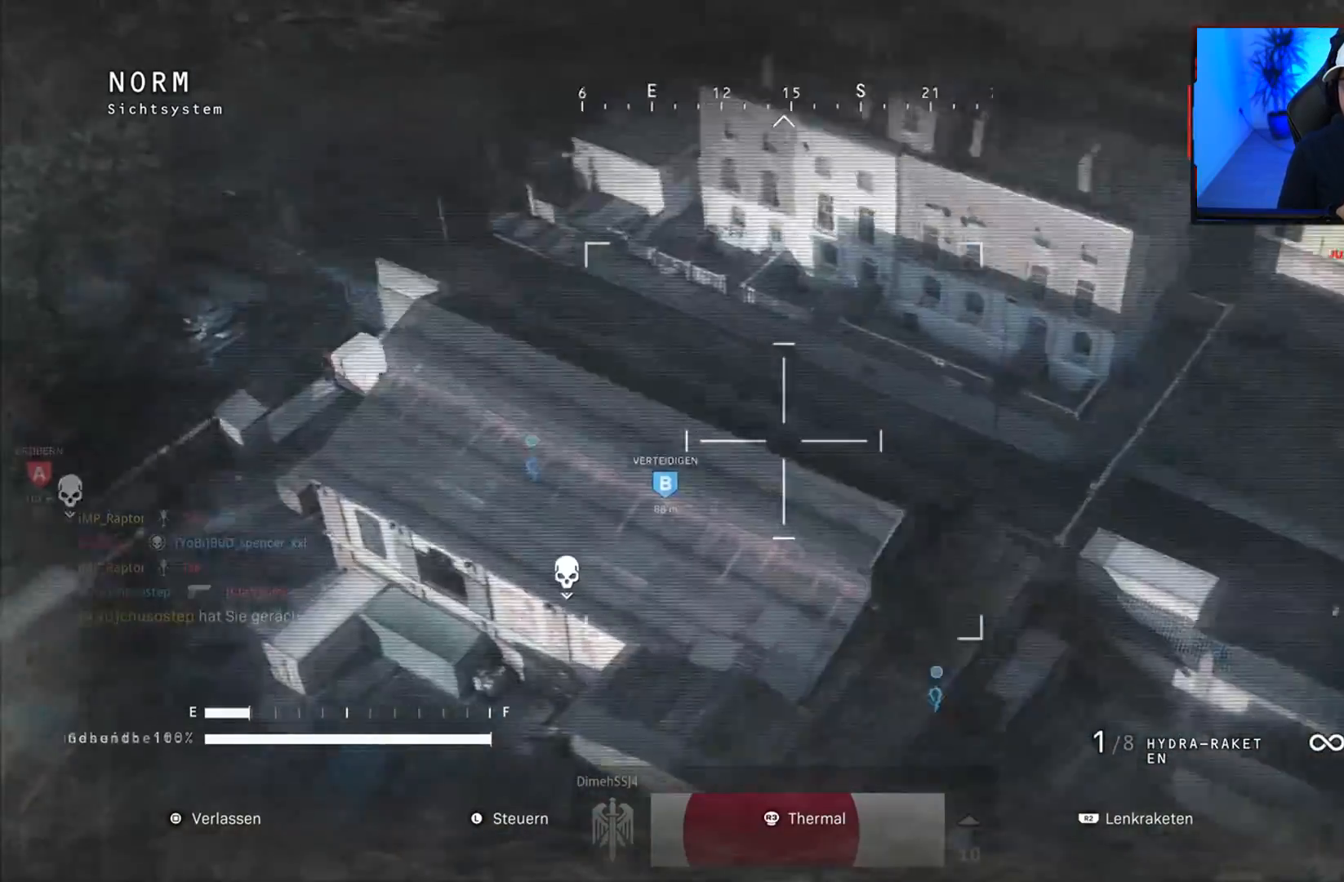
{"buttons": [], "left_stick": "up-left", "right_stick": "center", "events": [[133, "right_stick", "down-left"], [217, "left_stick", "center"], [250, "right_stick", "up-left"], [383, "left_stick", "up-left"], [500, "right_stick", "center"]]}
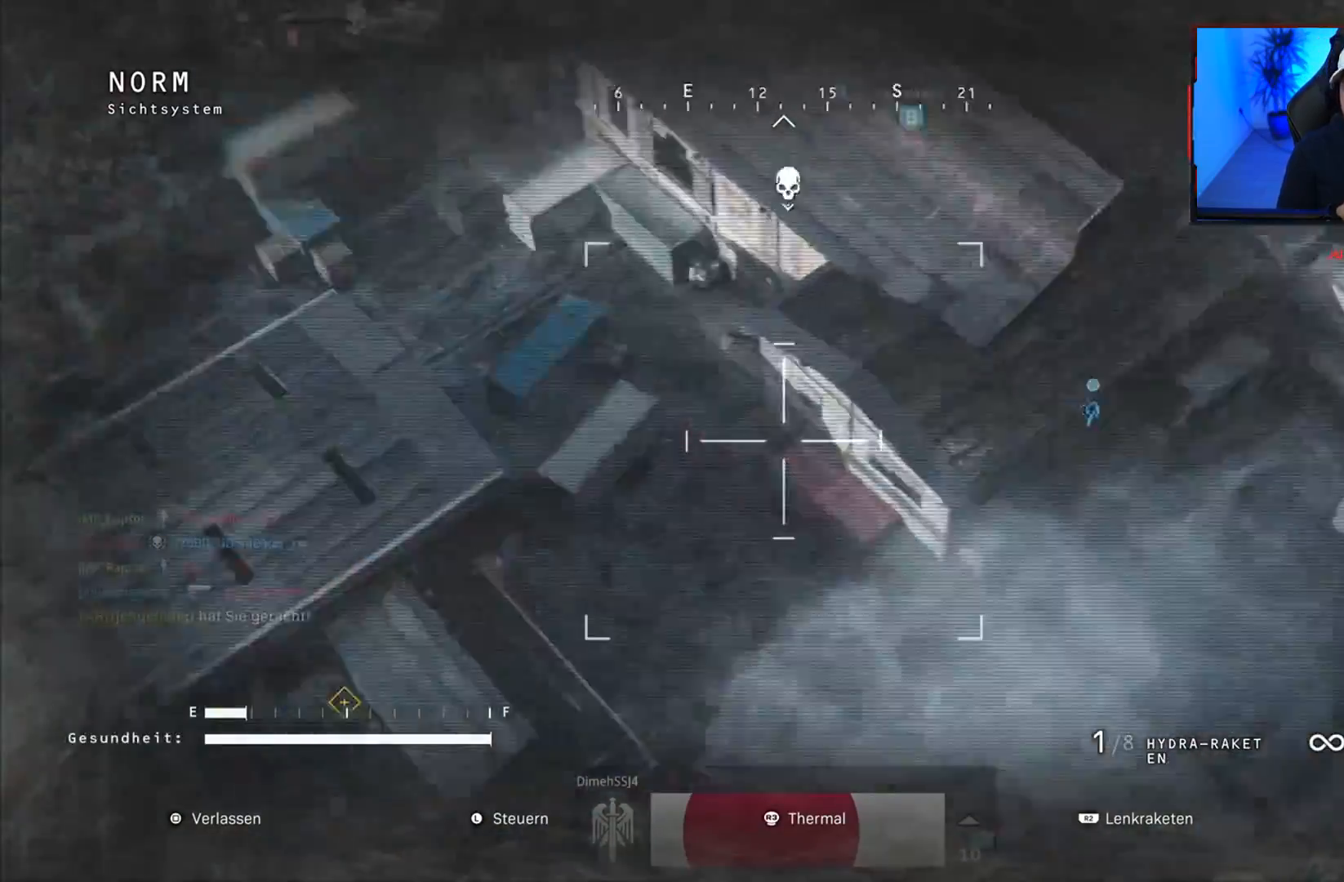
{"buttons": [], "left_stick": "up-left", "right_stick": "up-left", "events": [[33, "right_stick", "down-right"], [67, "left_stick", "center"], [200, "right_stick", "right"], [233, "left_stick", "right"], [350, "left_stick", "center"], [367, "right_stick", "center"], [417, "left_stick", "up-left"], [500, "right_stick", "up-left"]]}
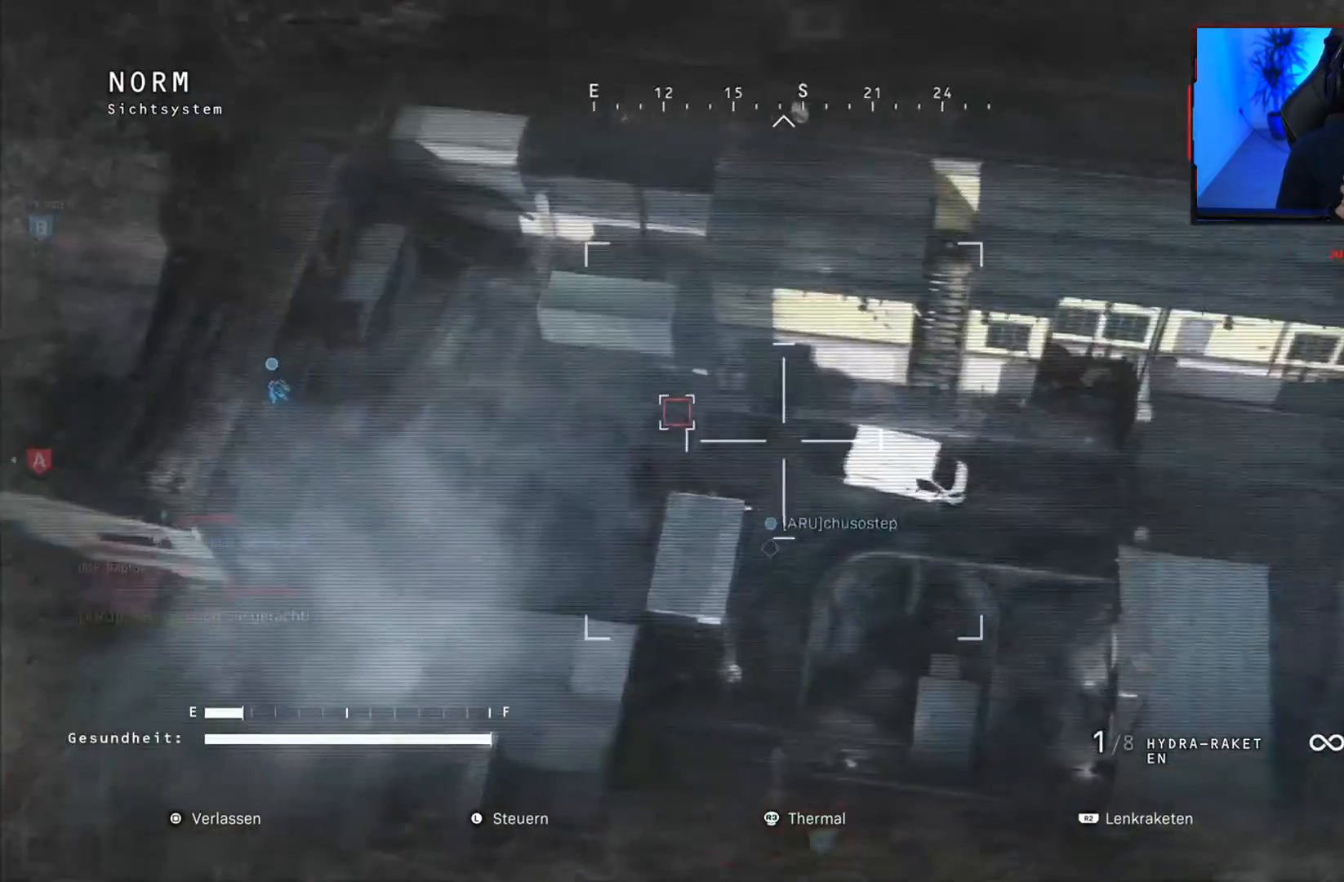
{"buttons": ["R1"], "left_stick": "right", "right_stick": "down-right", "events": [[117, "R1", "down"], [167, "right_stick", "center"], [267, "right_stick", "down-right"], [300, "left_stick", "right"]]}
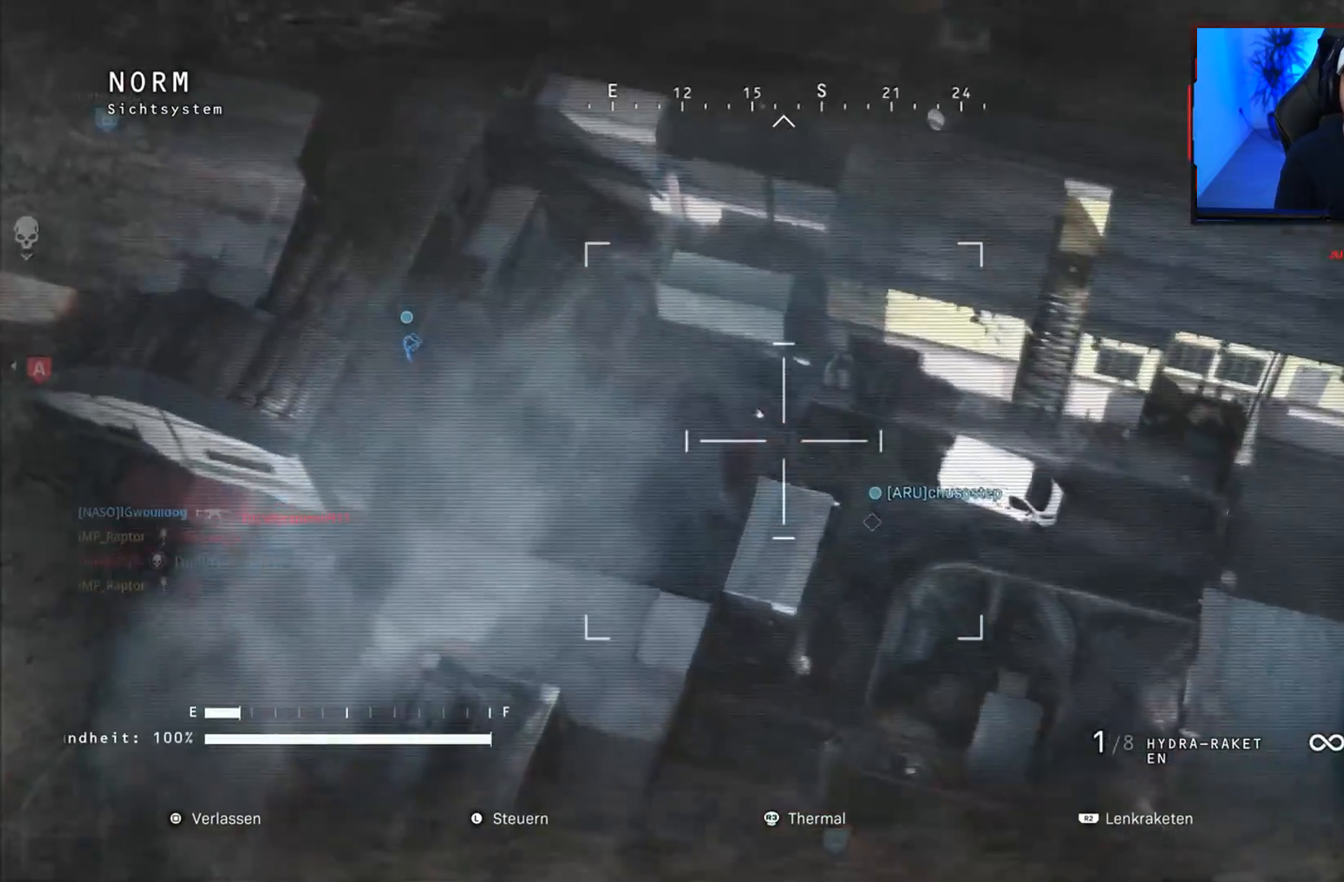
{"buttons": [], "left_stick": "left", "right_stick": "up-left", "events": [[67, "left_stick", "center"], [83, "right_stick", "center"], [183, "left_stick", "left"], [267, "right_stick", "up"], [367, "right_stick", "up-left"], [417, "R1", "up"]]}
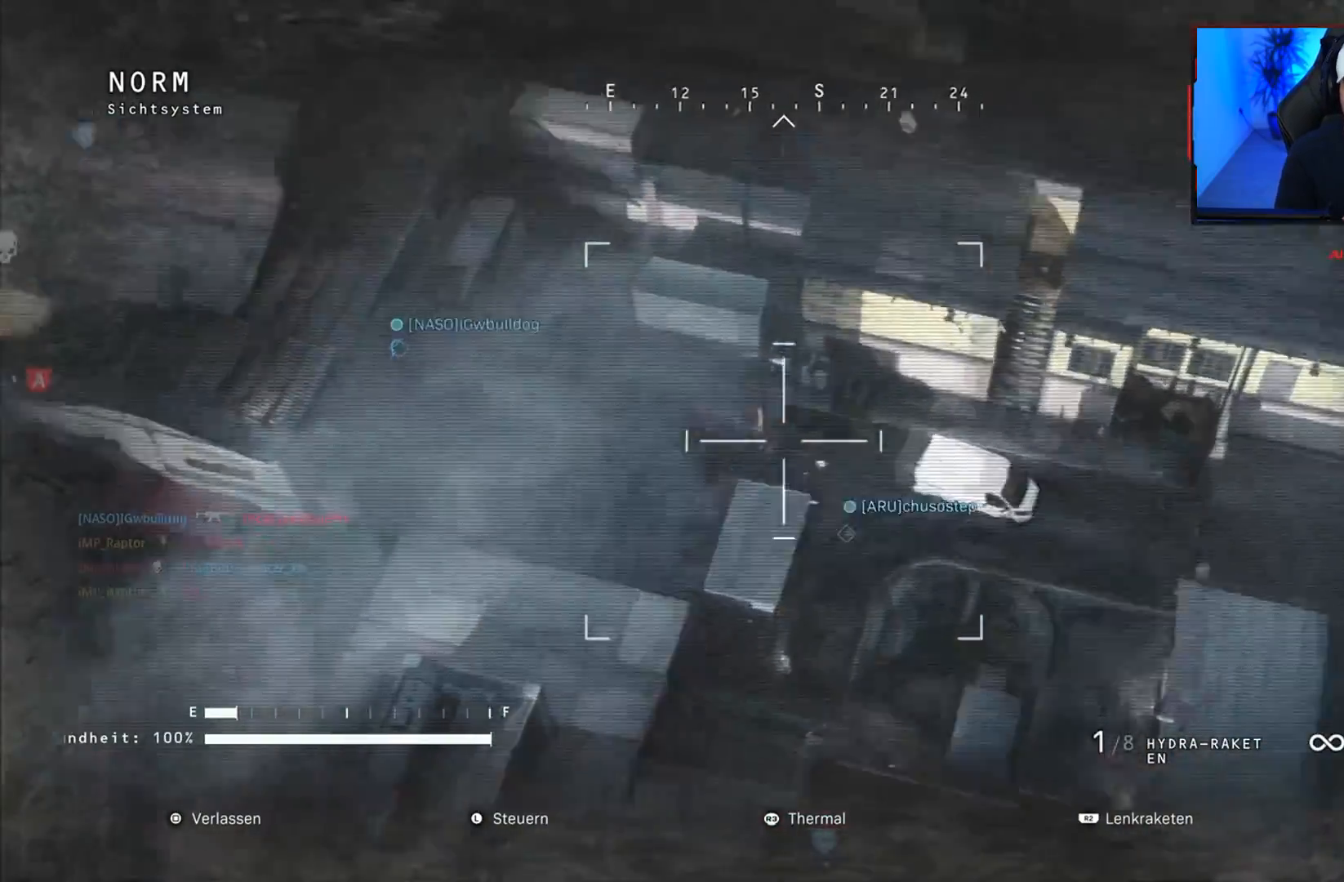
{"buttons": [], "left_stick": "up-right", "right_stick": "up", "events": [[133, "left_stick", "up"], [200, "right_stick", "center"], [283, "left_stick", "up-right"], [383, "right_stick", "up"]]}
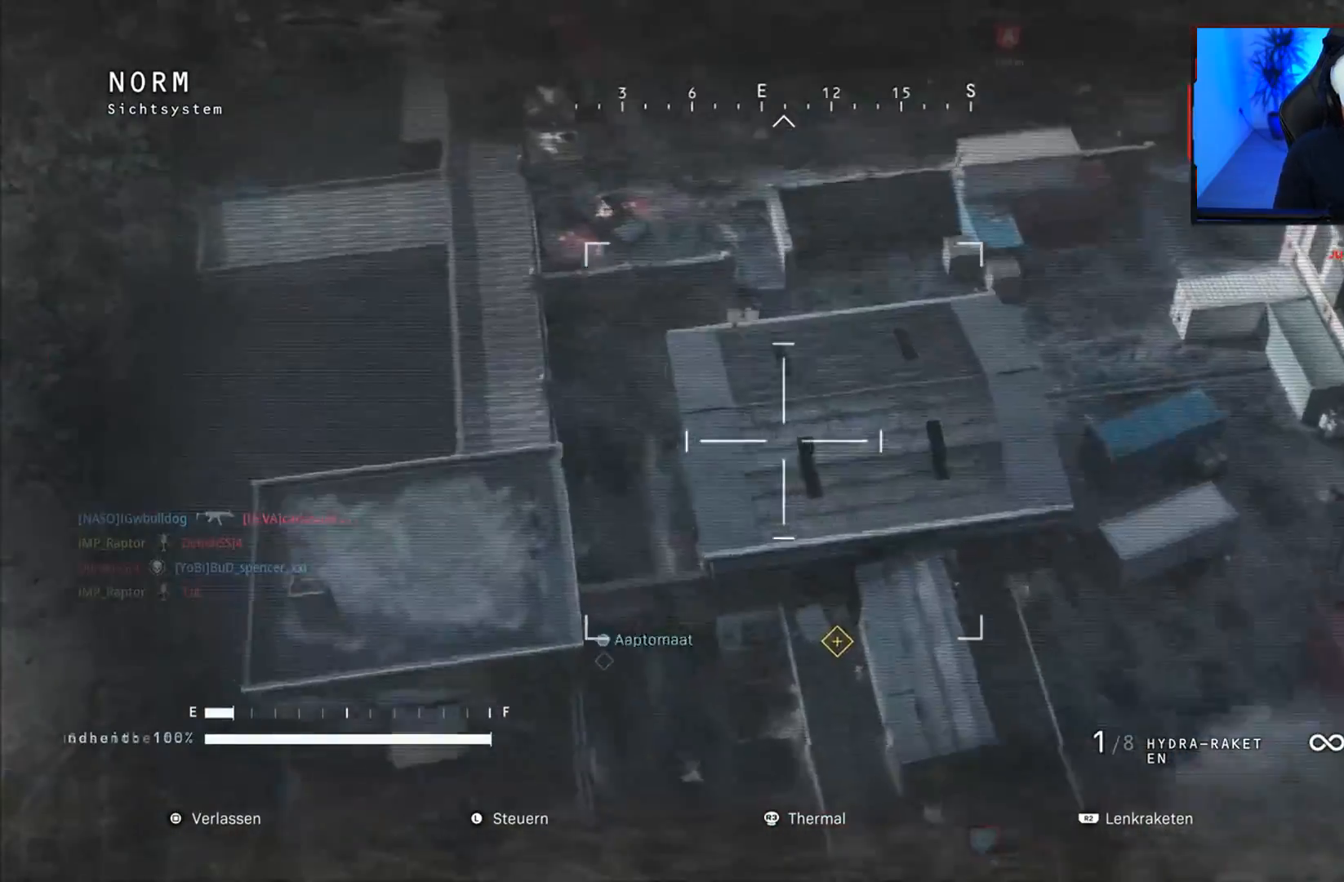
{"buttons": ["R1"], "left_stick": "right", "right_stick": "left", "events": [[50, "left_stick", "up"], [100, "right_stick", "center"], [200, "right_stick", "up-right"], [267, "left_stick", "right"], [383, "R1", "down"], [383, "right_stick", "left"]]}